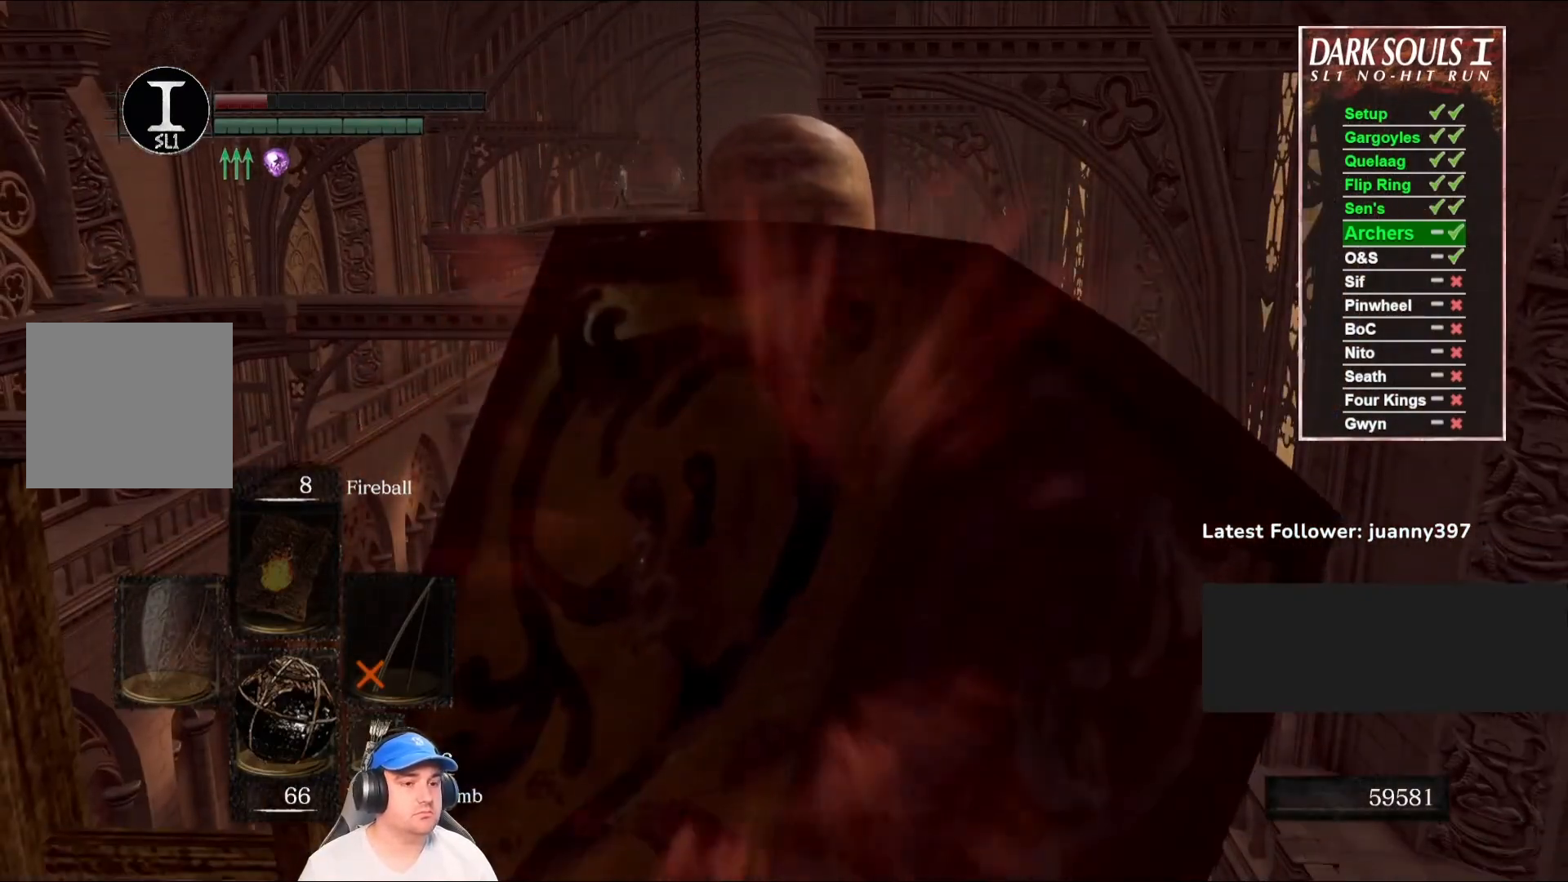
Gameplay with a controller (Xbox layout); each line is a JSON object with the inputs held at the frame after it. "events" lists button and stick changes between this image and that frame as [ms after this image, input, new state], when the widget could be followed in between.
{"buttons": [], "left_stick": "center", "right_stick": "center", "events": []}
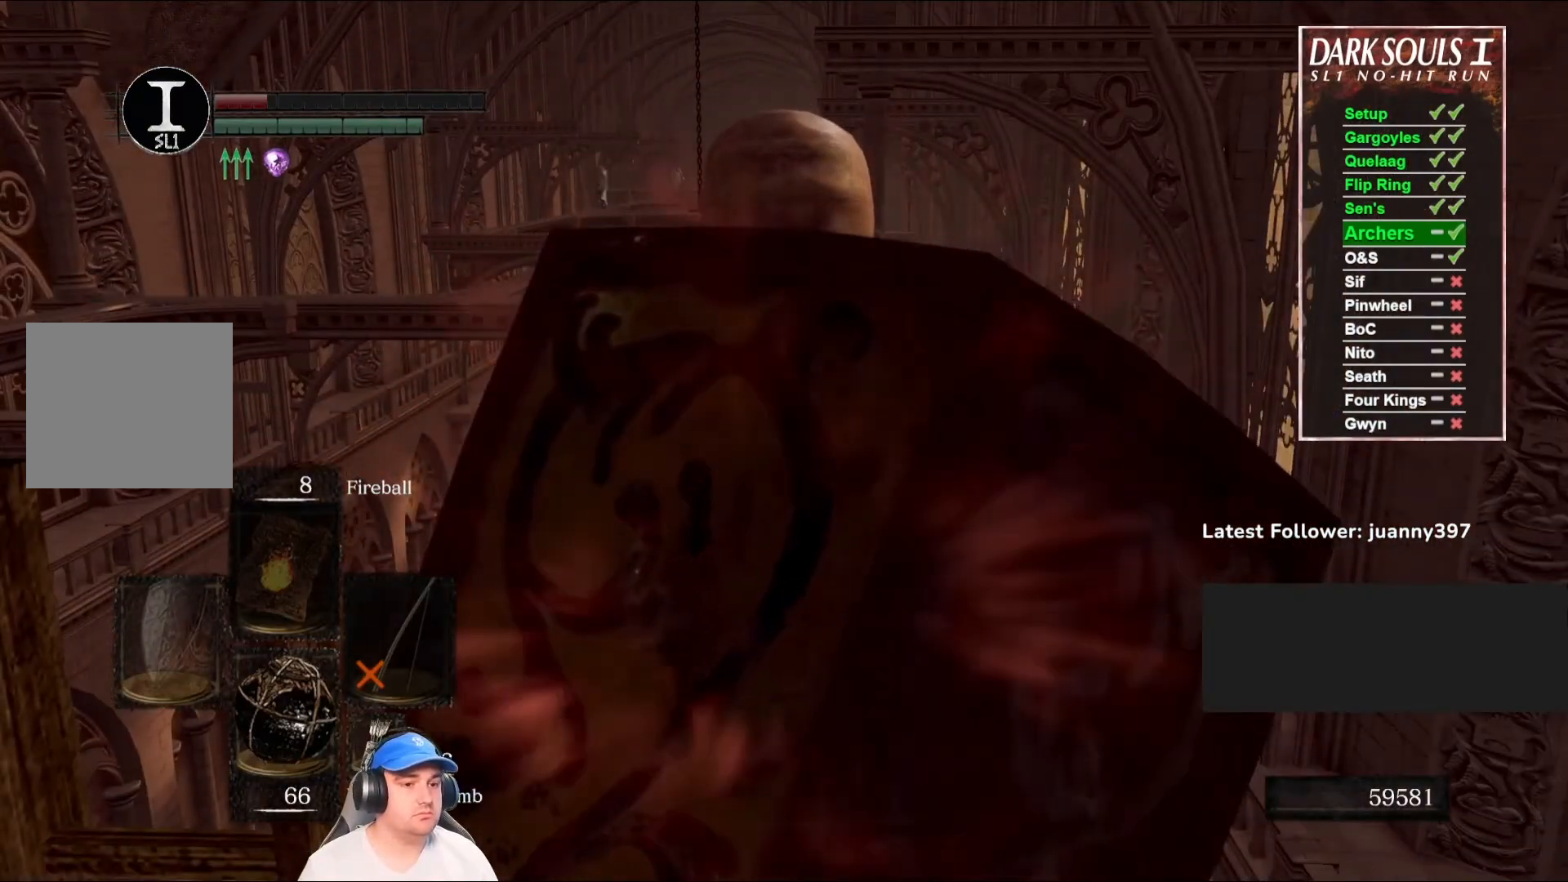
{"buttons": [], "left_stick": "center", "right_stick": "center", "events": []}
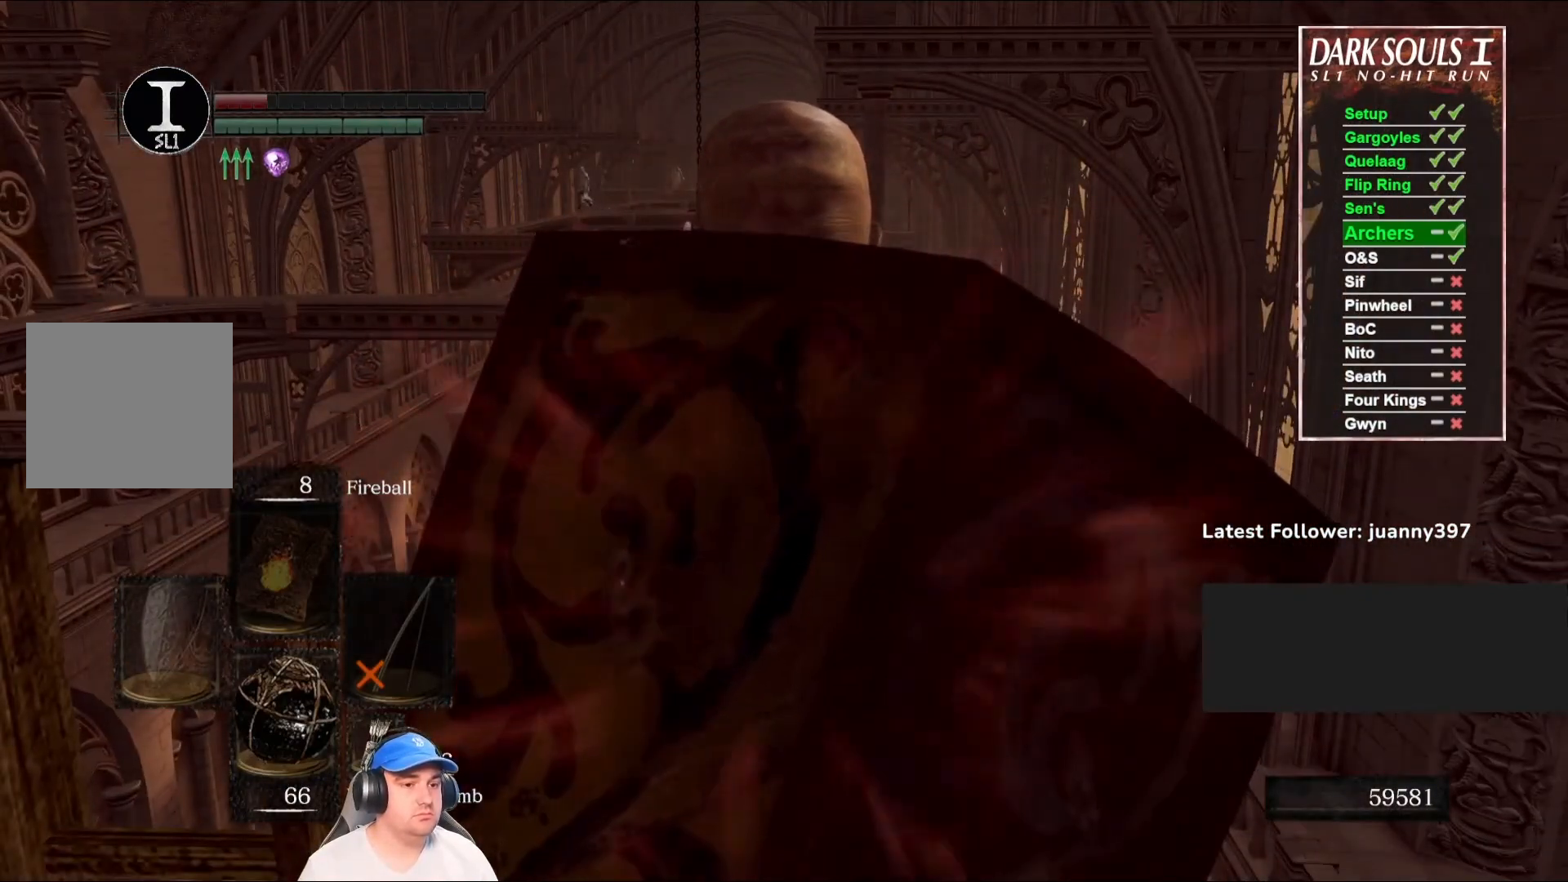
{"buttons": [], "left_stick": "center", "right_stick": "down", "events": [[433, "right_stick", "down"]]}
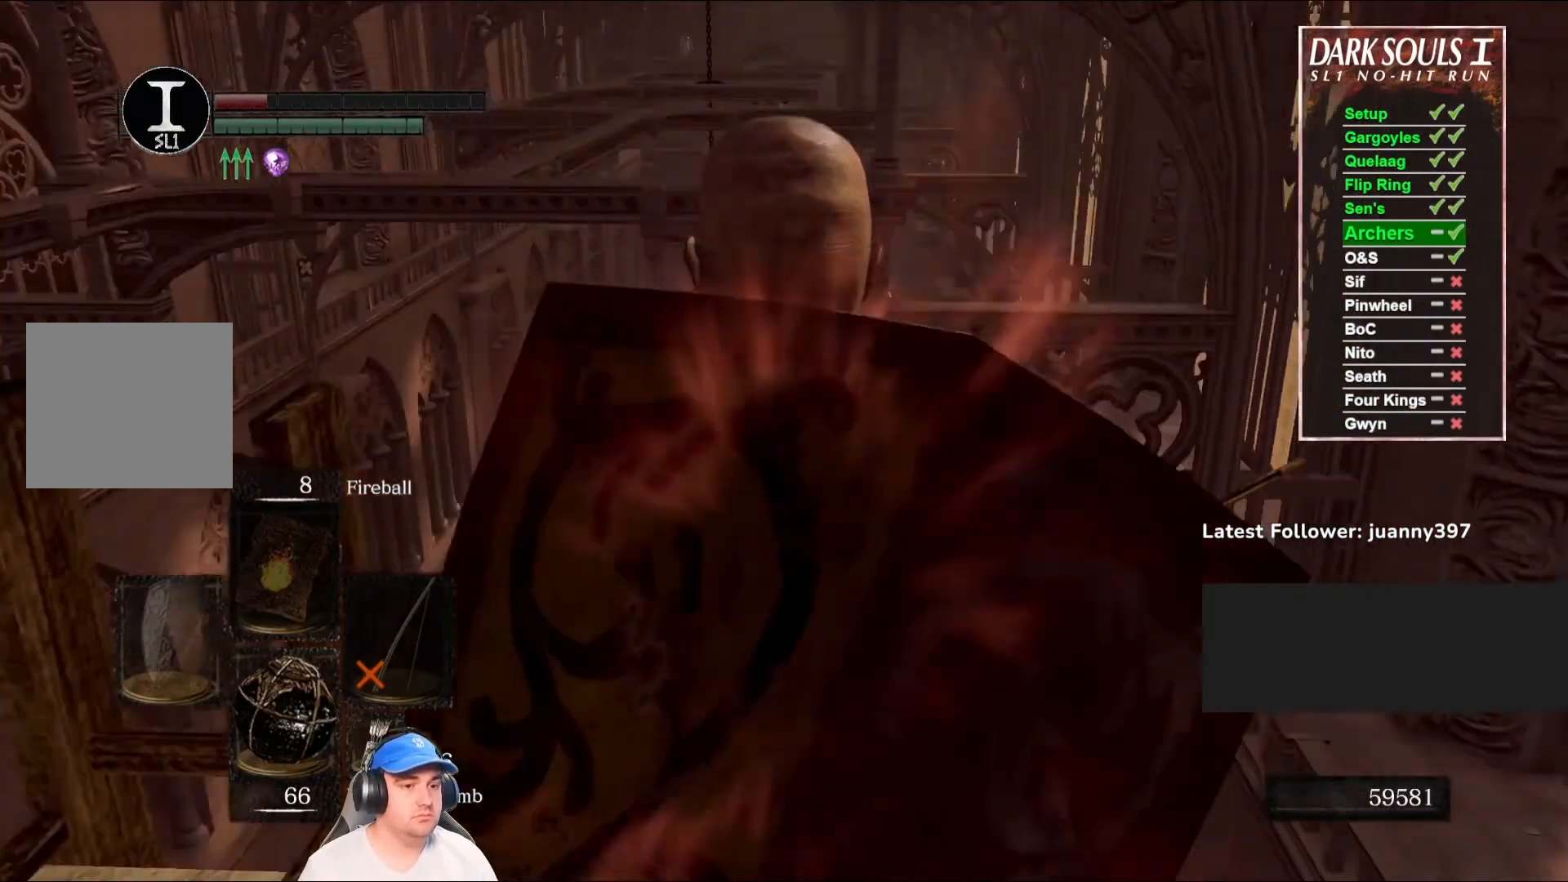
{"buttons": [], "left_stick": "up", "right_stick": "center", "events": [[167, "right_stick", "center"], [333, "left_stick", "up"]]}
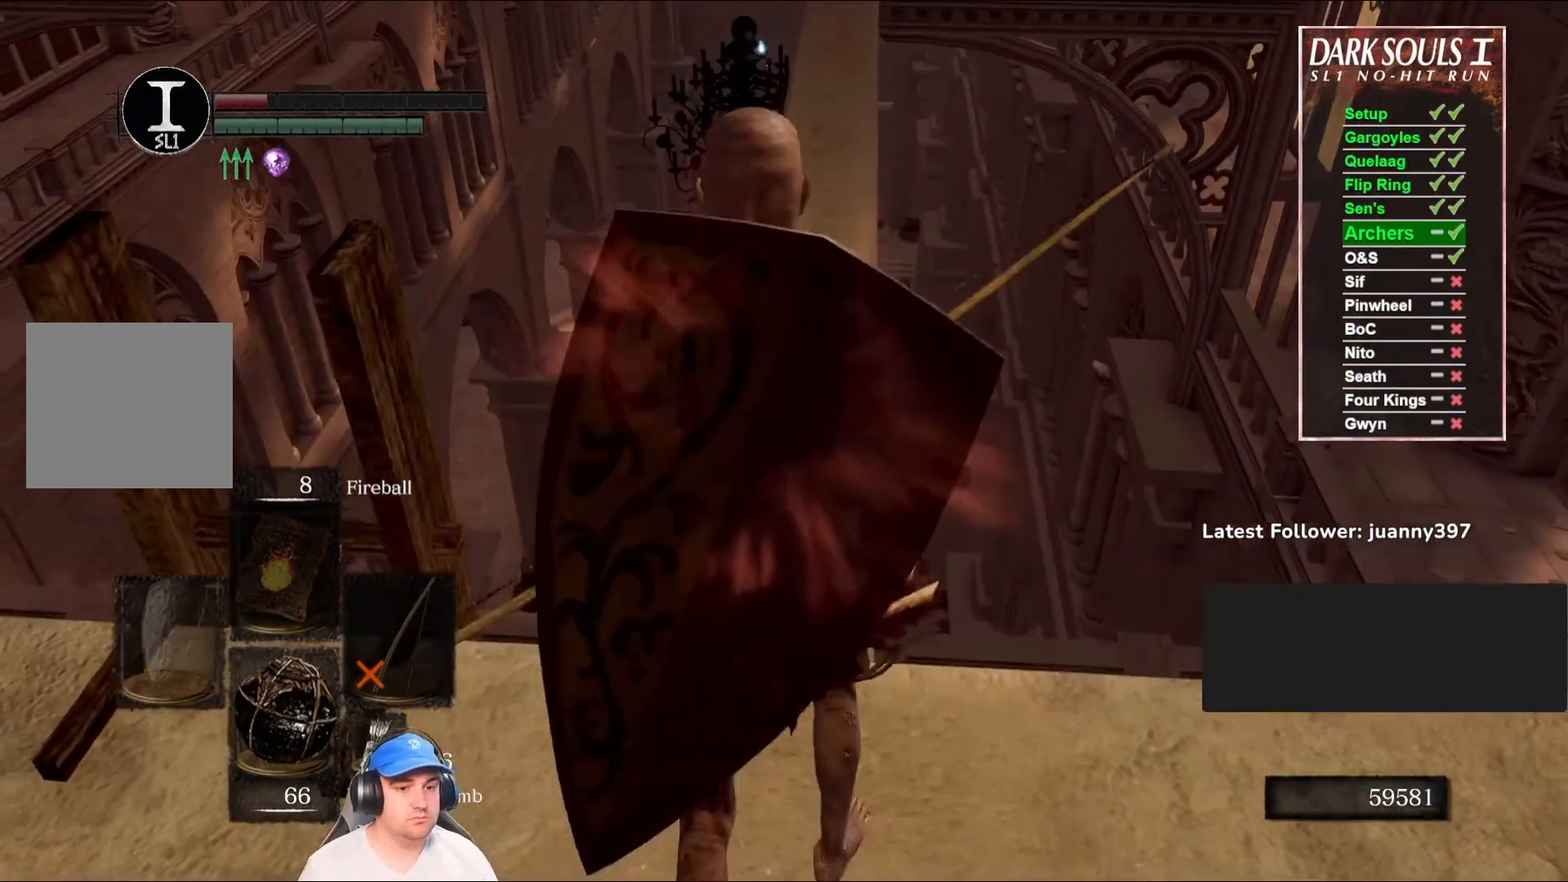
{"buttons": [], "left_stick": "up", "right_stick": "up-right", "events": [[133, "right_stick", "up-right"]]}
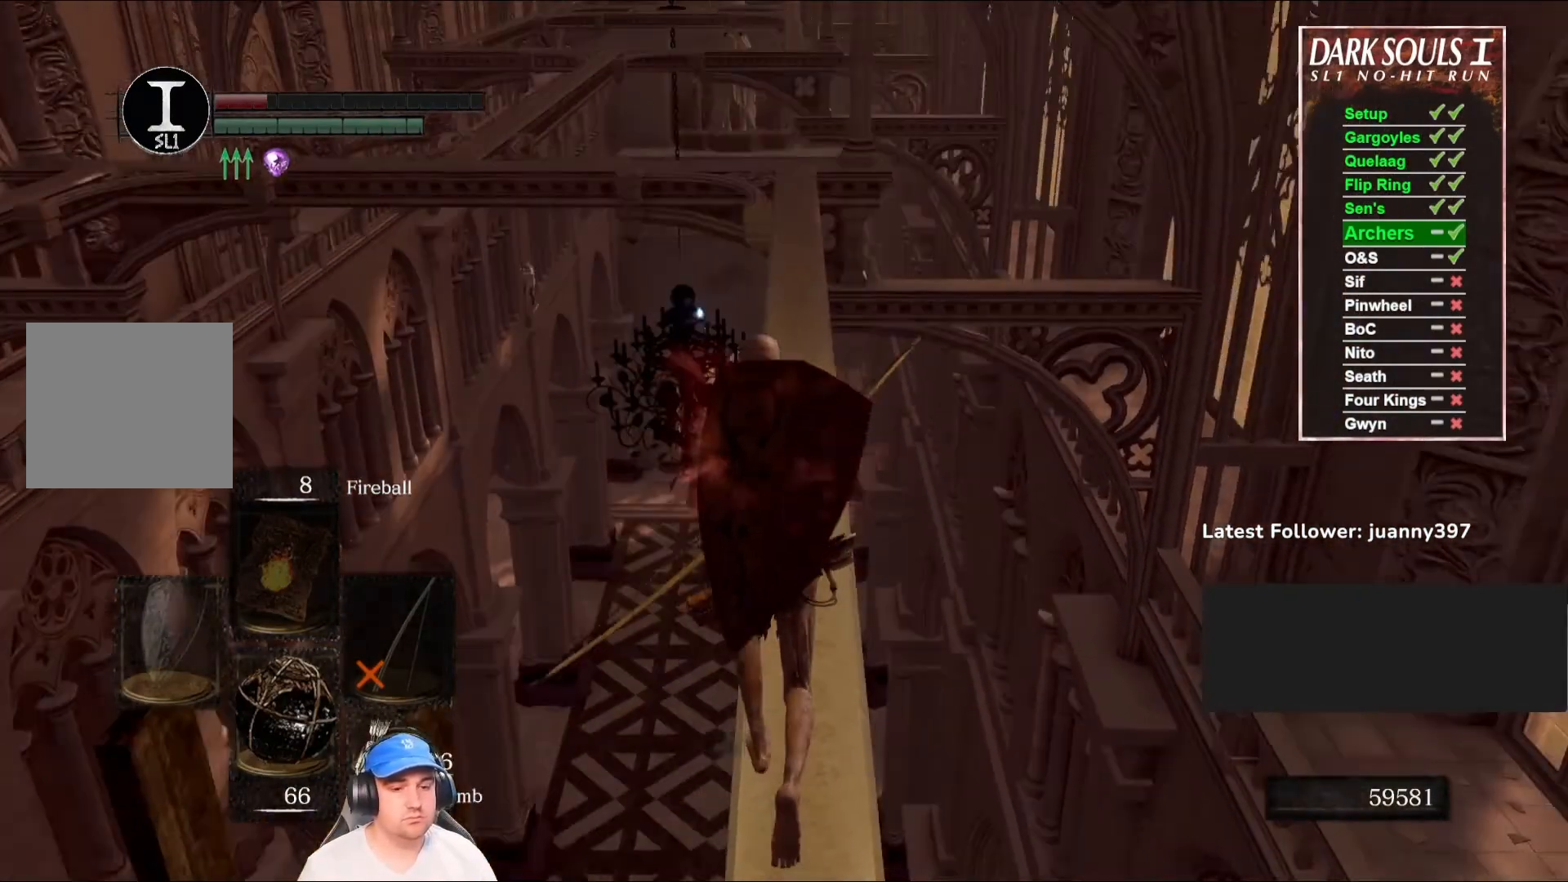
{"buttons": ["B"], "left_stick": "up", "right_stick": "center", "events": [[33, "right_stick", "center"], [133, "B", "down"]]}
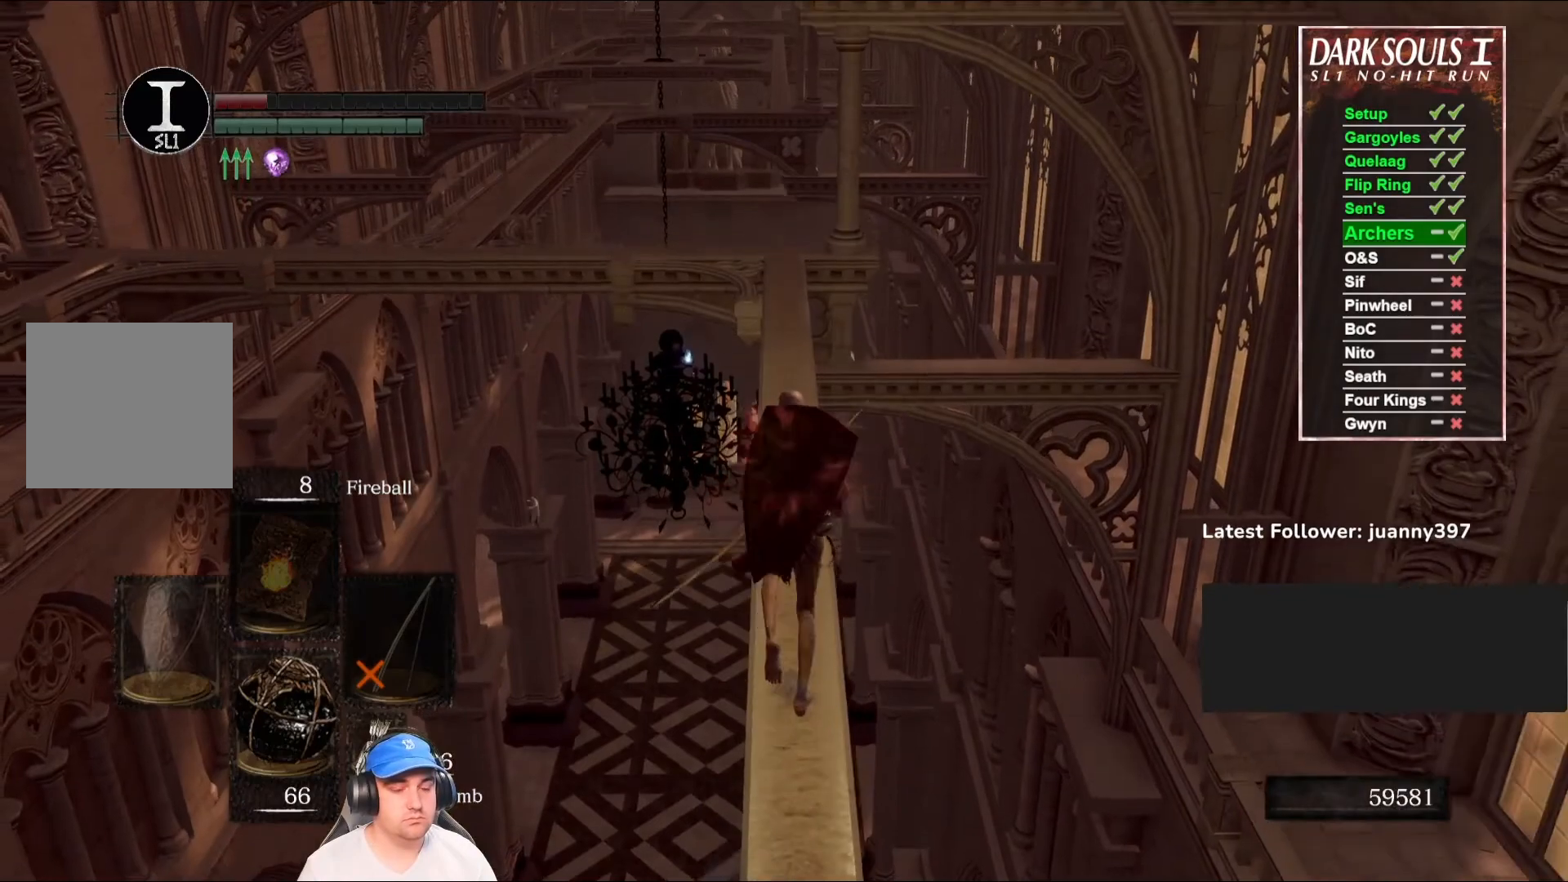
{"buttons": ["B"], "left_stick": "up", "right_stick": "center", "events": [[200, "right_stick", "down"], [367, "right_stick", "center"]]}
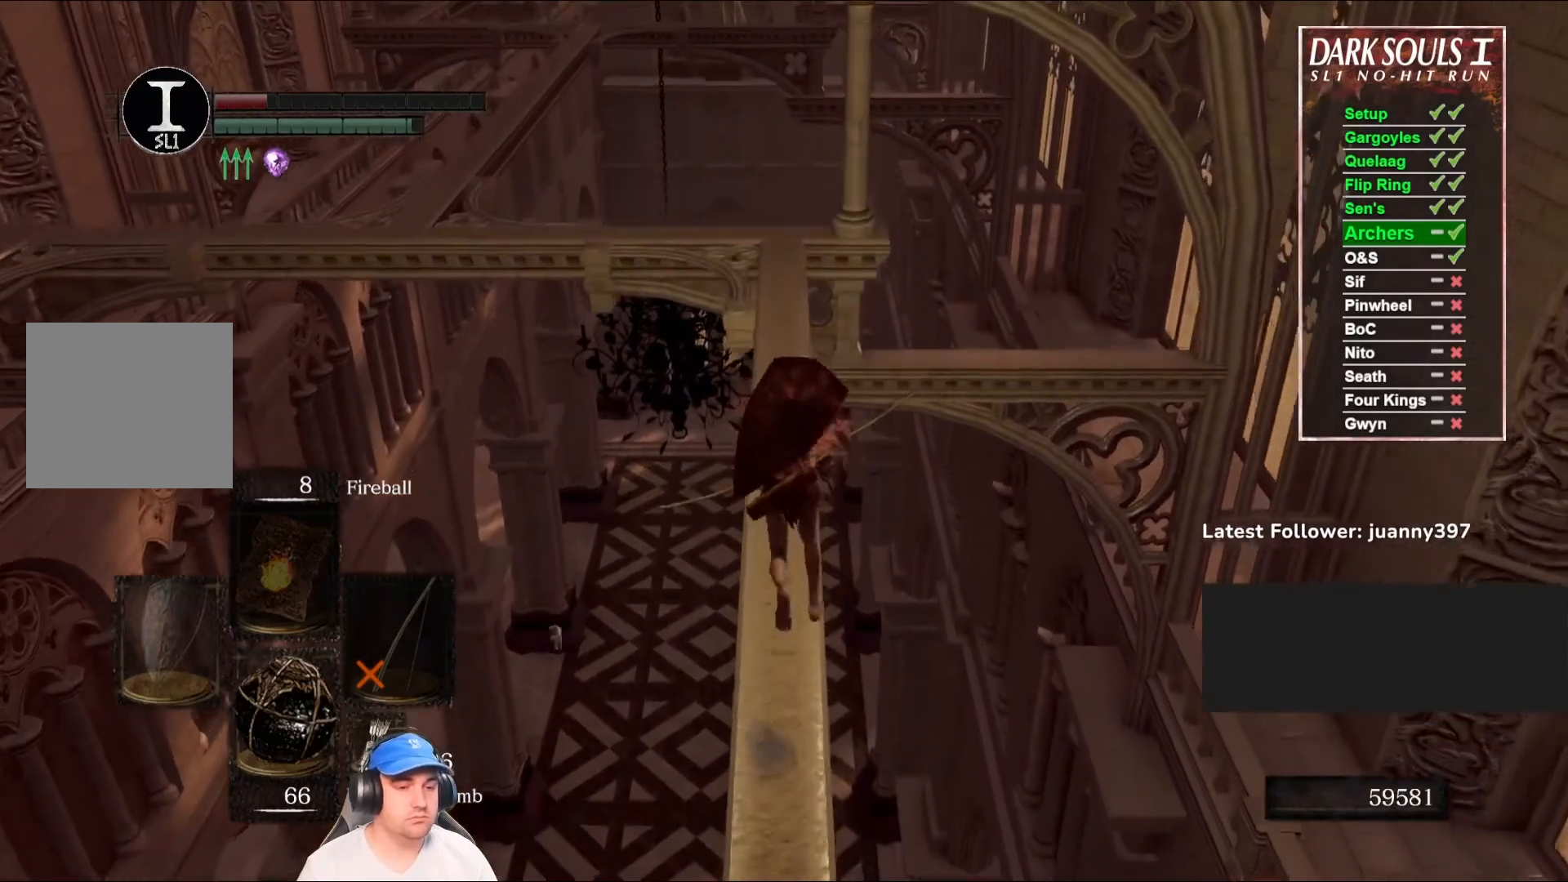
{"buttons": ["B"], "left_stick": "up", "right_stick": "down-left", "events": [[433, "right_stick", "down-left"]]}
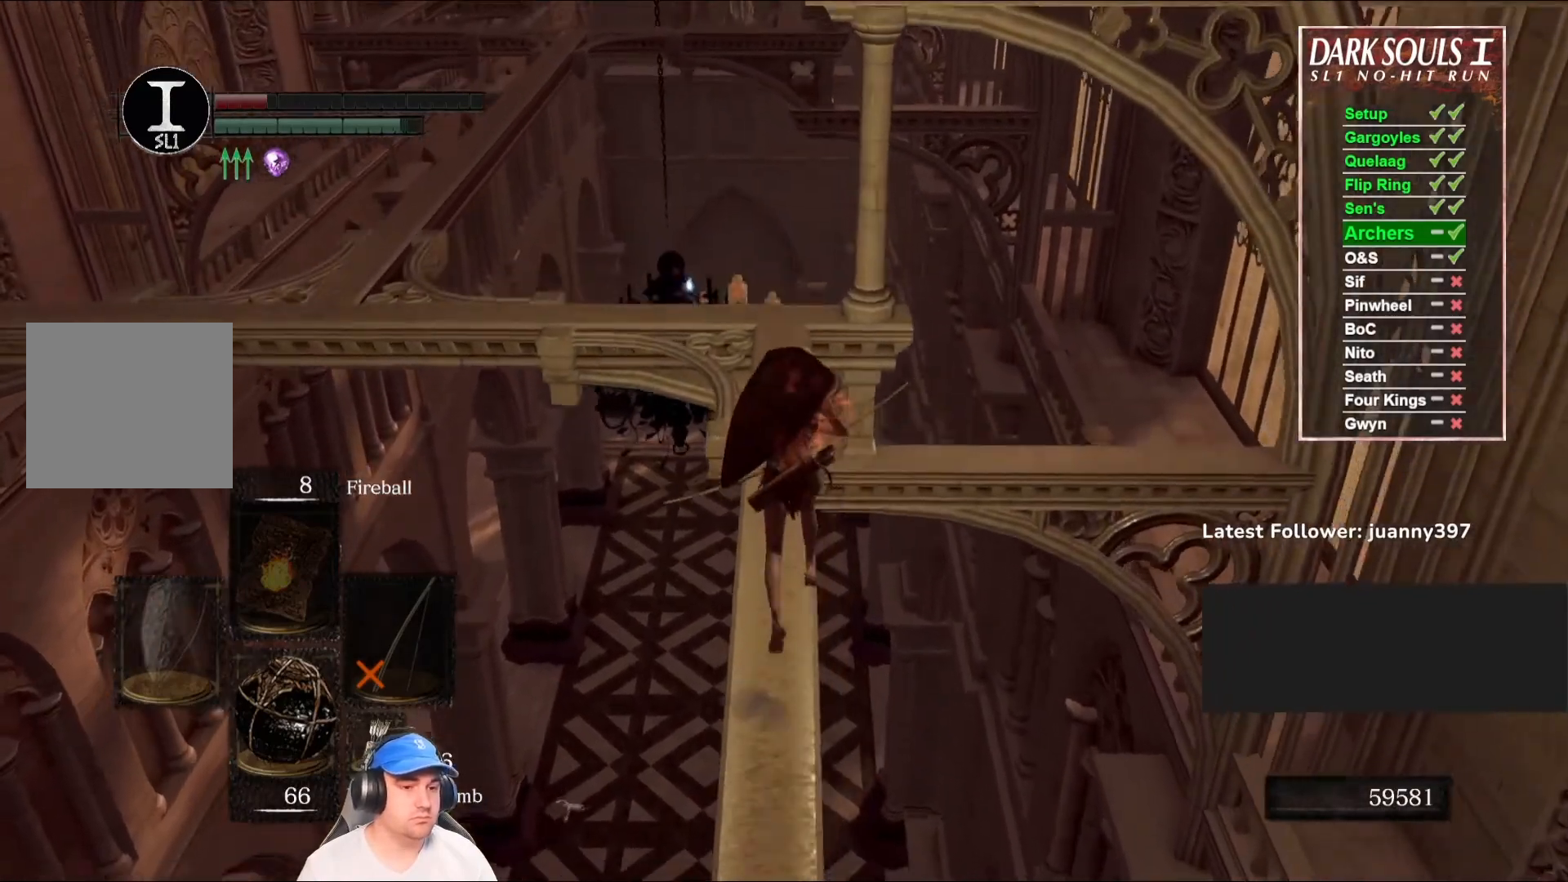
{"buttons": [], "left_stick": "up", "right_stick": "down-left", "events": [[100, "right_stick", "center"], [367, "B", "up"], [467, "right_stick", "down-left"]]}
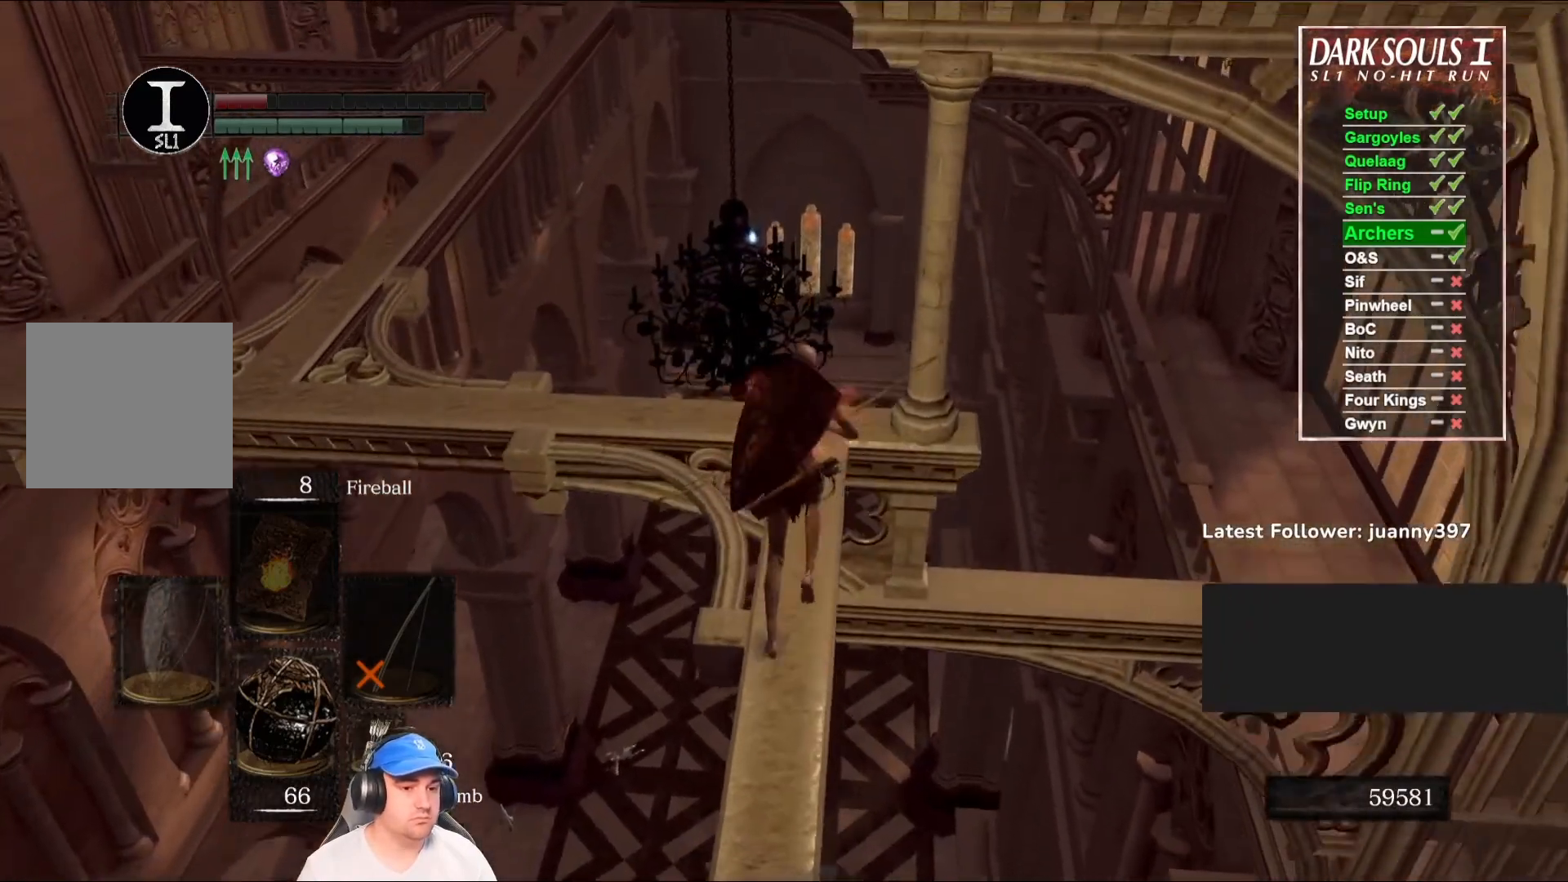
{"buttons": [], "left_stick": "up-left", "right_stick": "center", "events": [[200, "right_stick", "center"], [333, "left_stick", "up-left"]]}
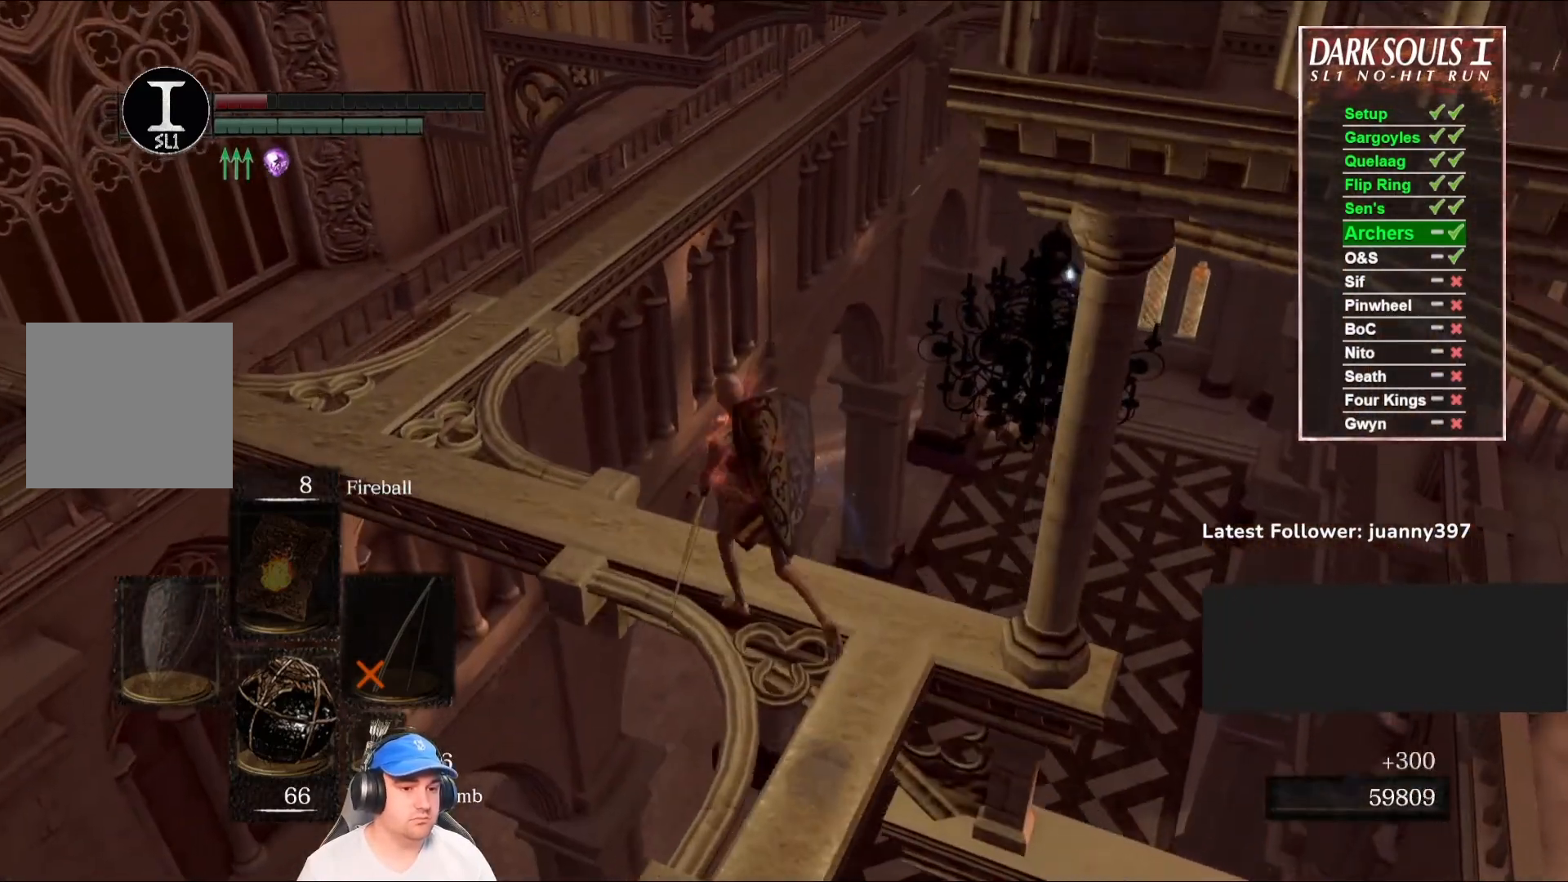
{"buttons": [], "left_stick": "up-left", "right_stick": "right", "events": [[467, "right_stick", "right"]]}
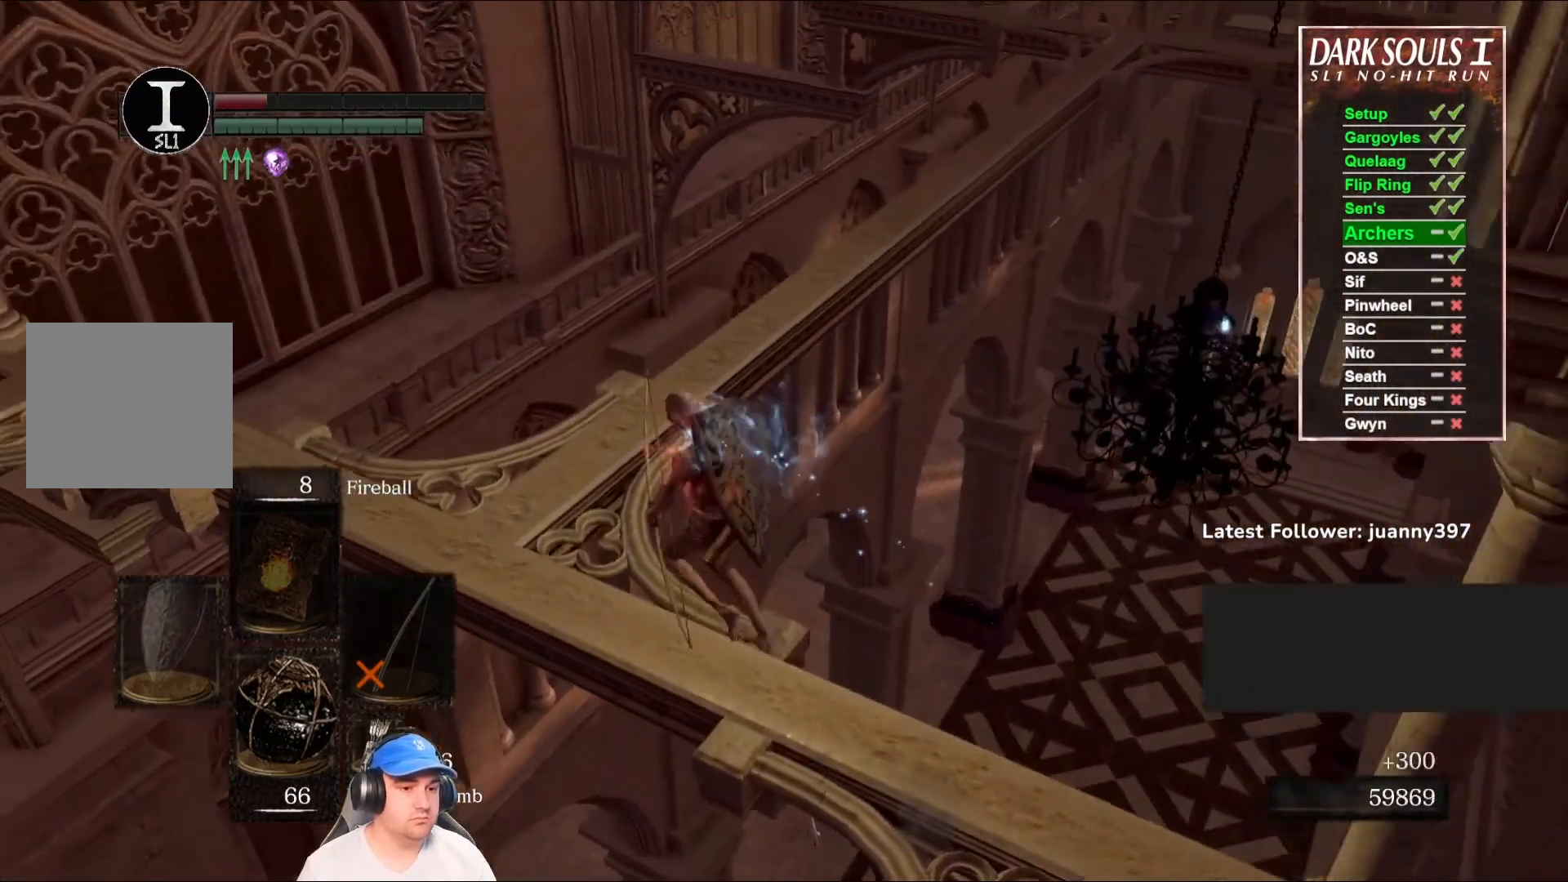
{"buttons": ["B"], "left_stick": "up", "right_stick": "center", "events": [[367, "B", "down"], [467, "left_stick", "up"], [500, "right_stick", "center"]]}
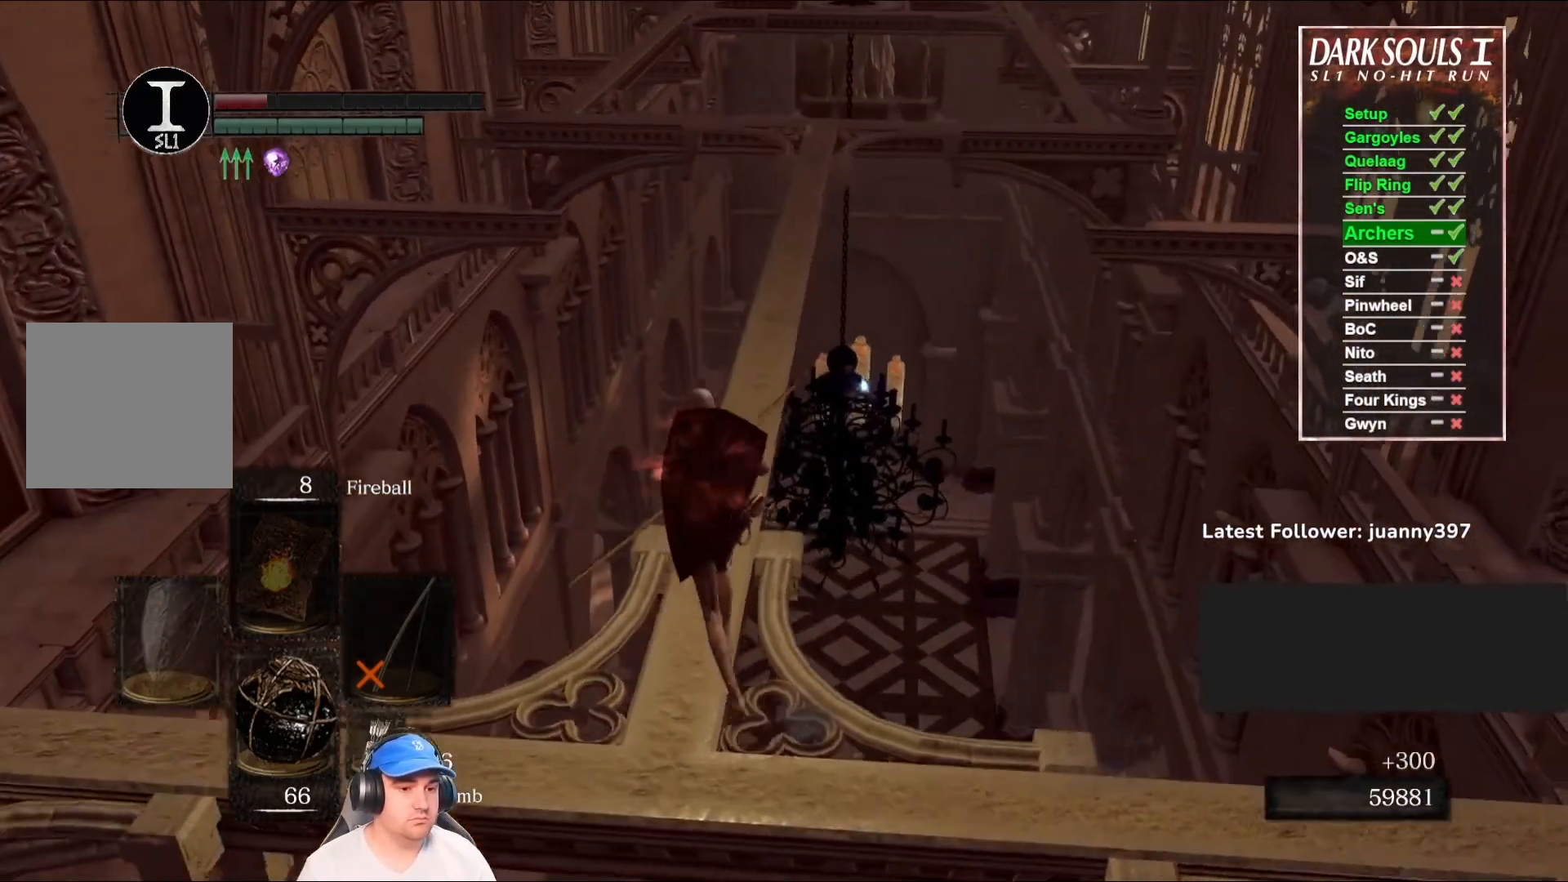
{"buttons": ["B"], "left_stick": "up", "right_stick": "center", "events": [[100, "right_stick", "right"], [233, "right_stick", "center"]]}
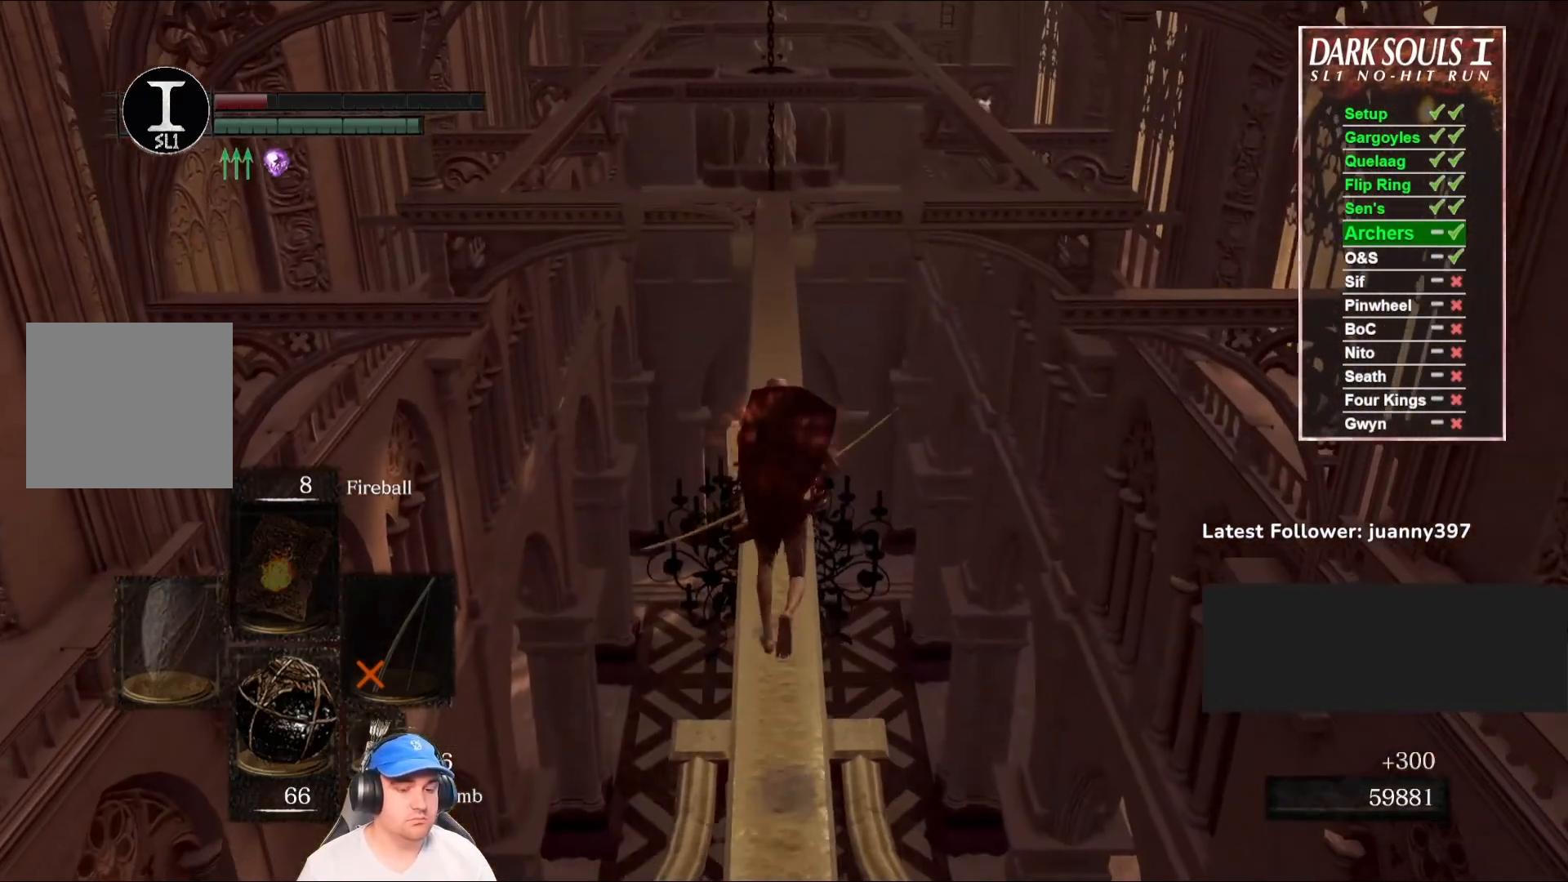
{"buttons": ["B"], "left_stick": "up", "right_stick": "center", "events": []}
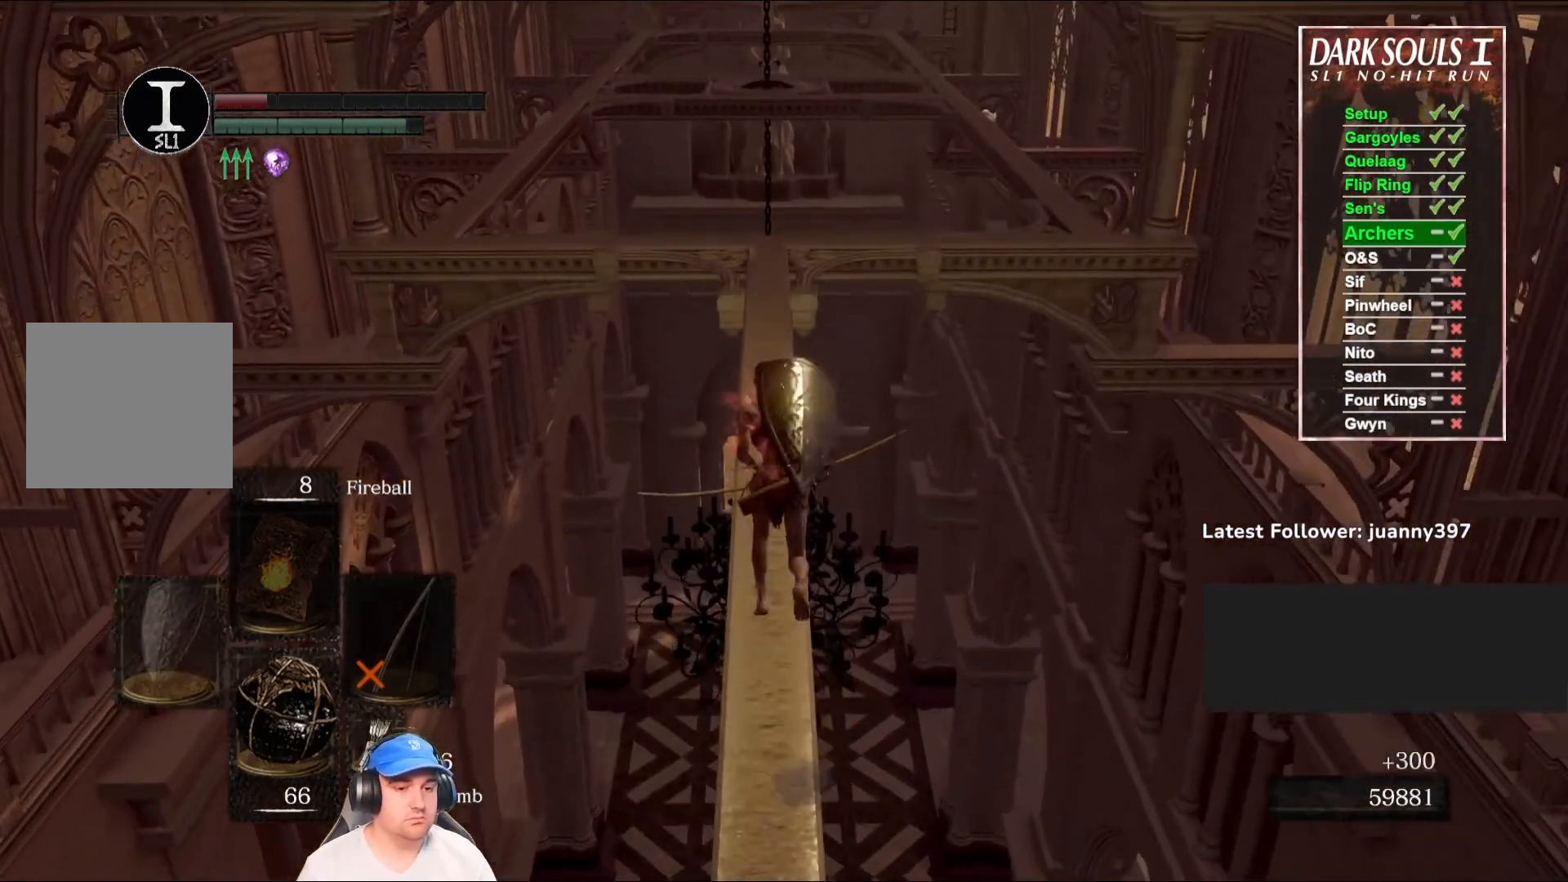
{"buttons": ["B"], "left_stick": "up", "right_stick": "center", "events": []}
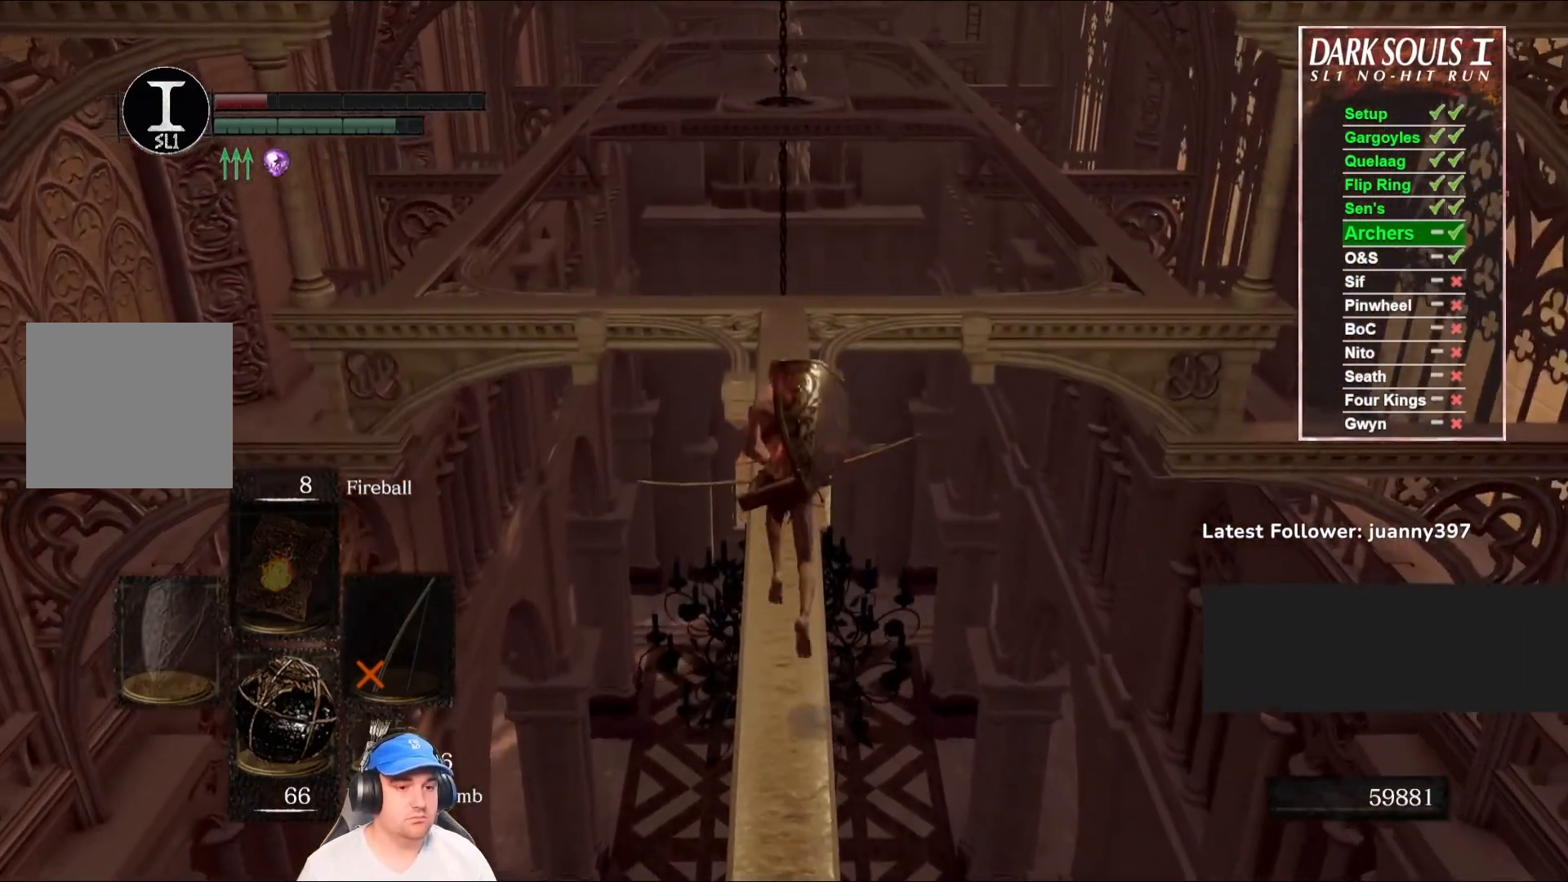
{"buttons": ["B"], "left_stick": "up", "right_stick": "center", "events": []}
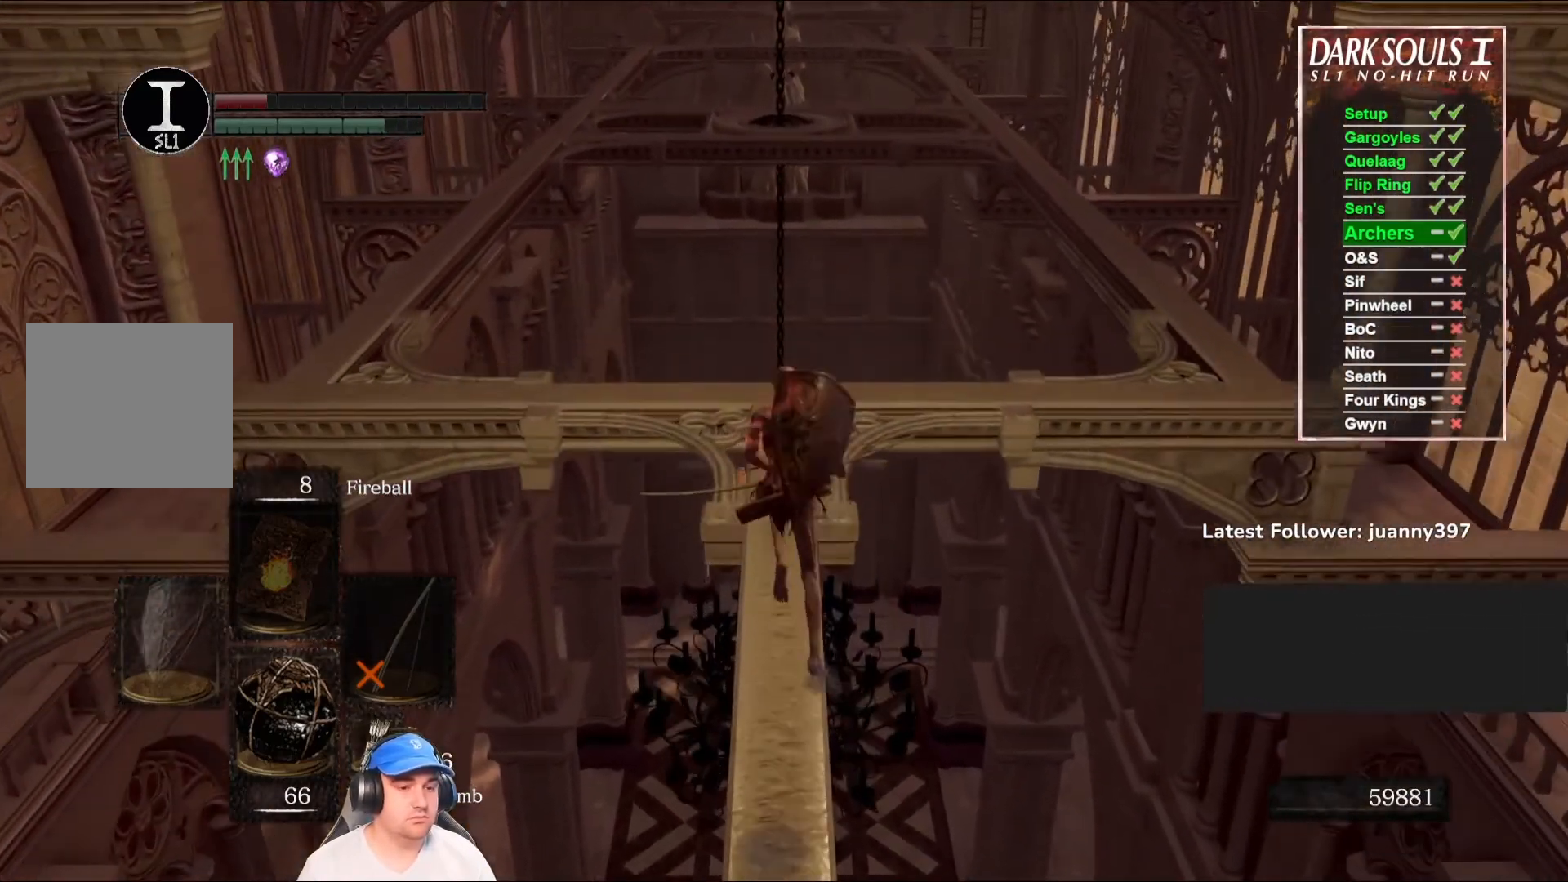
{"buttons": [], "left_stick": "up", "right_stick": "center", "events": [[100, "B", "up"], [200, "right_stick", "down-left"], [500, "right_stick", "center"]]}
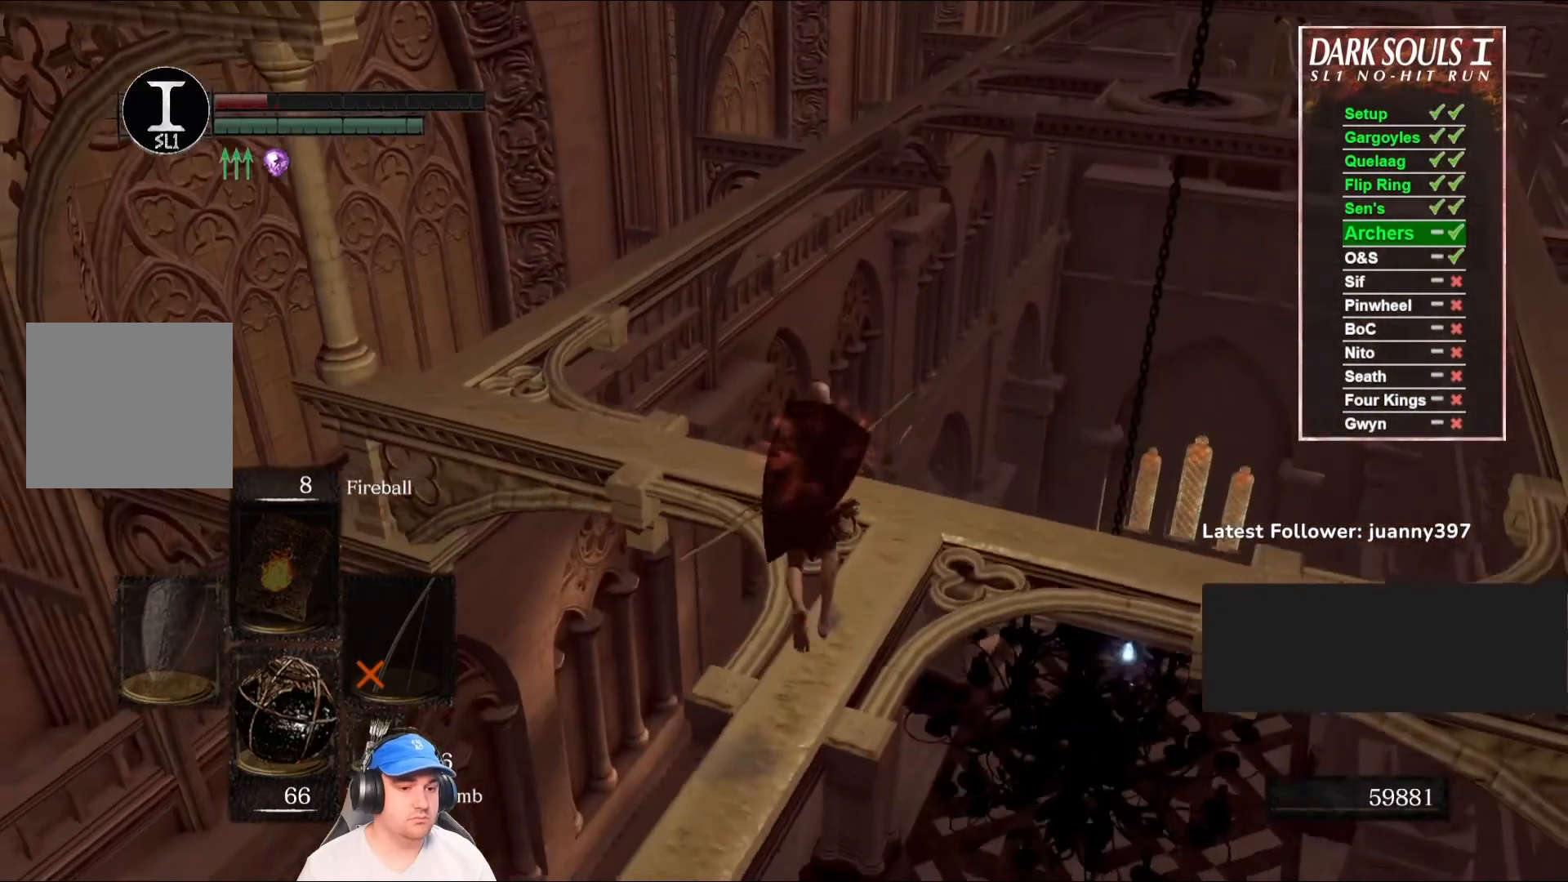
{"buttons": [], "left_stick": "up-left", "right_stick": "center", "events": [[333, "left_stick", "up-left"]]}
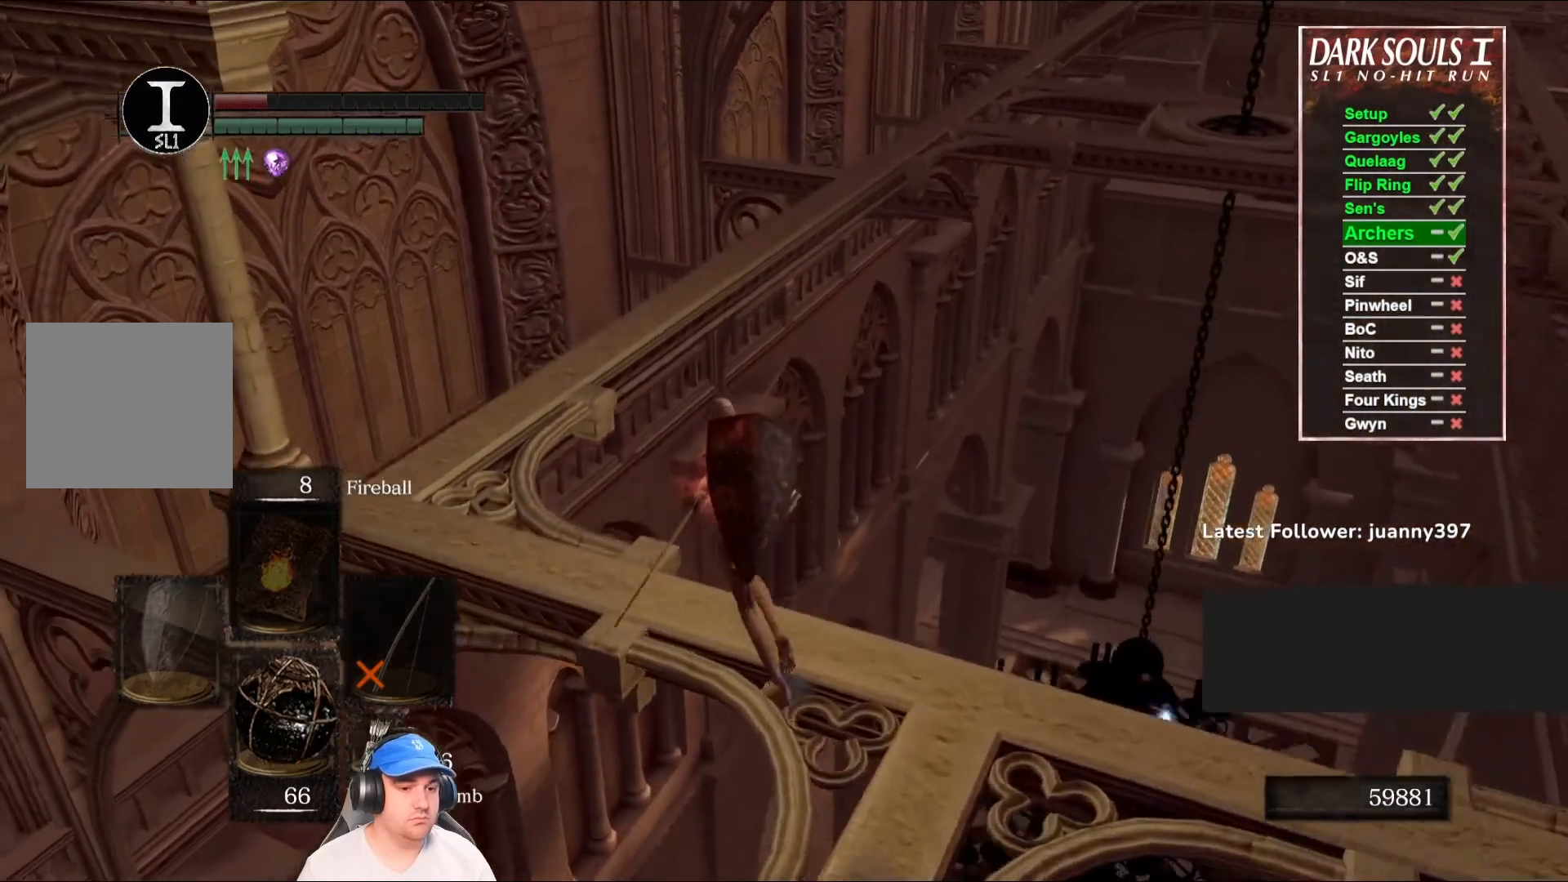
{"buttons": [], "left_stick": "up-left", "right_stick": "right", "events": [[367, "right_stick", "right"]]}
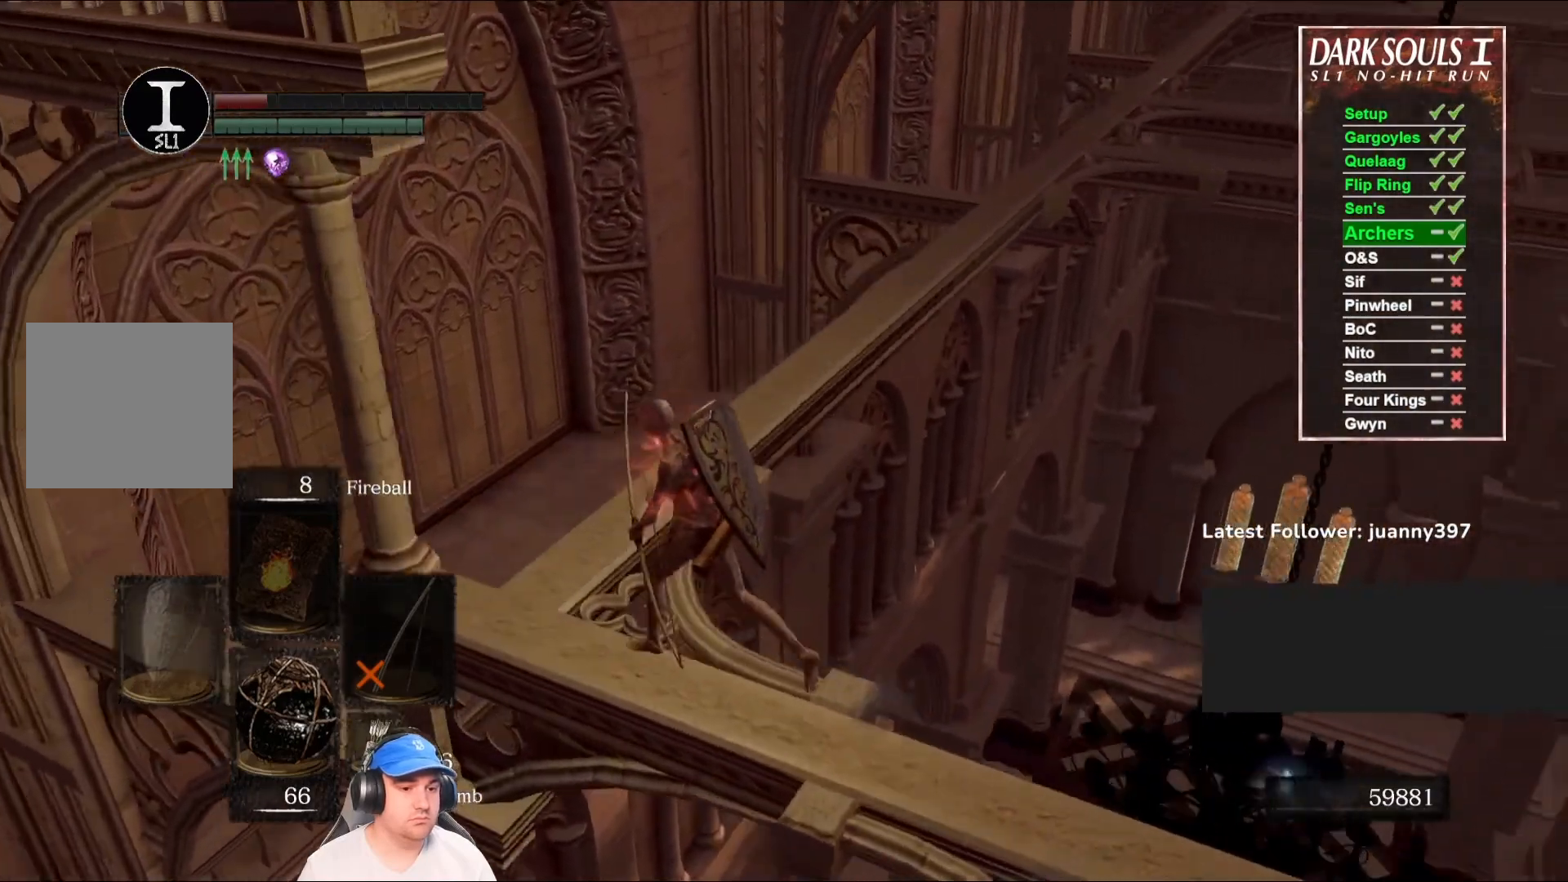
{"buttons": ["B"], "left_stick": "up", "right_stick": "center", "events": [[267, "right_stick", "center"], [300, "B", "down"], [433, "left_stick", "up"]]}
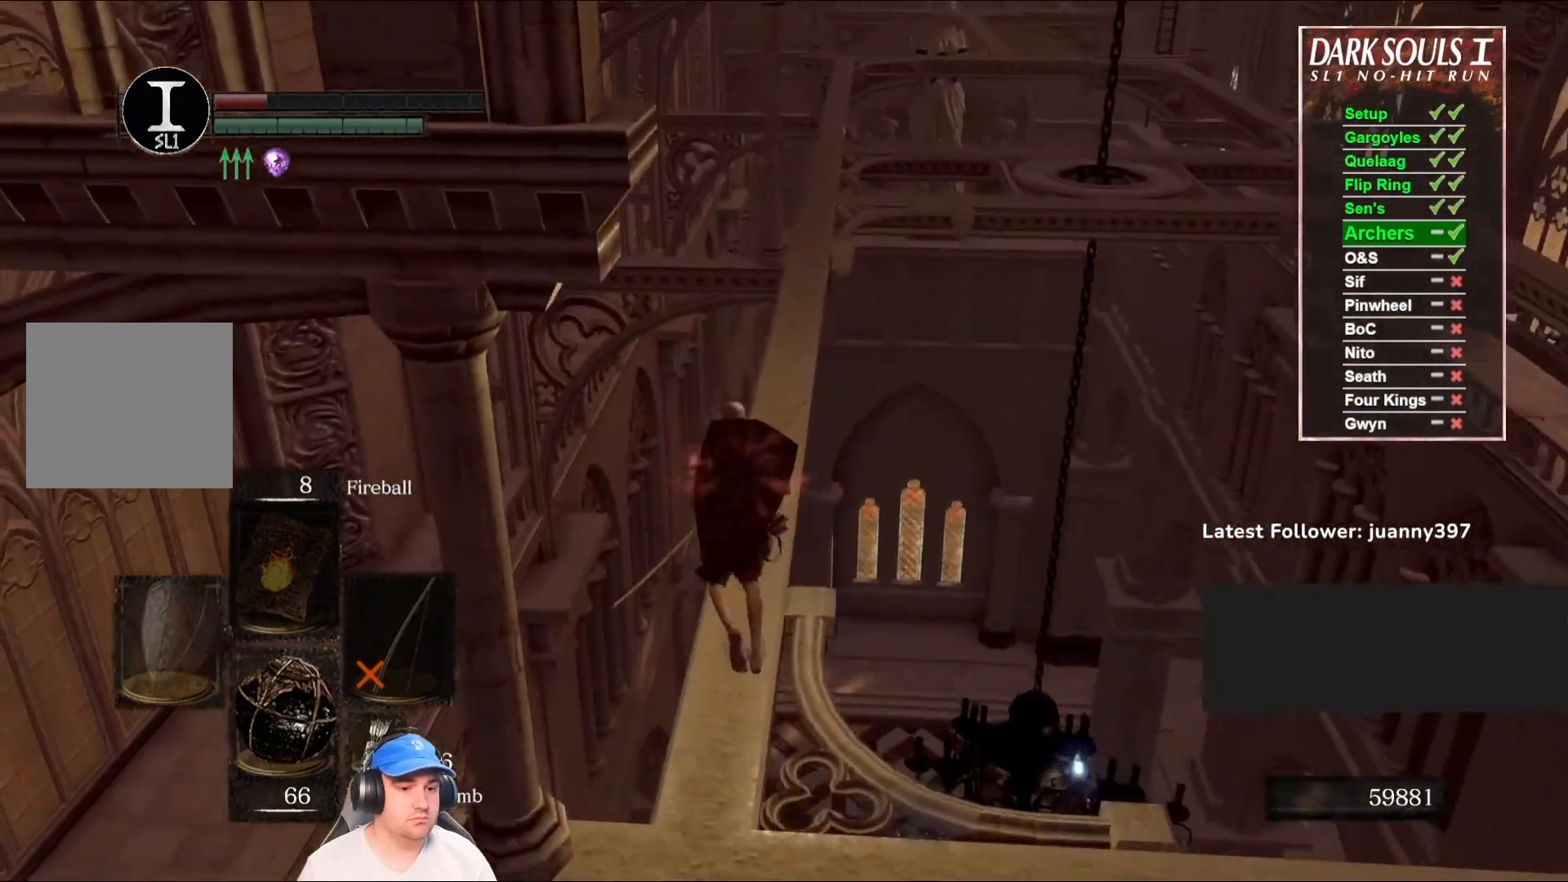
{"buttons": ["B"], "left_stick": "up", "right_stick": "center", "events": [[33, "right_stick", "up-right"], [167, "right_stick", "center"]]}
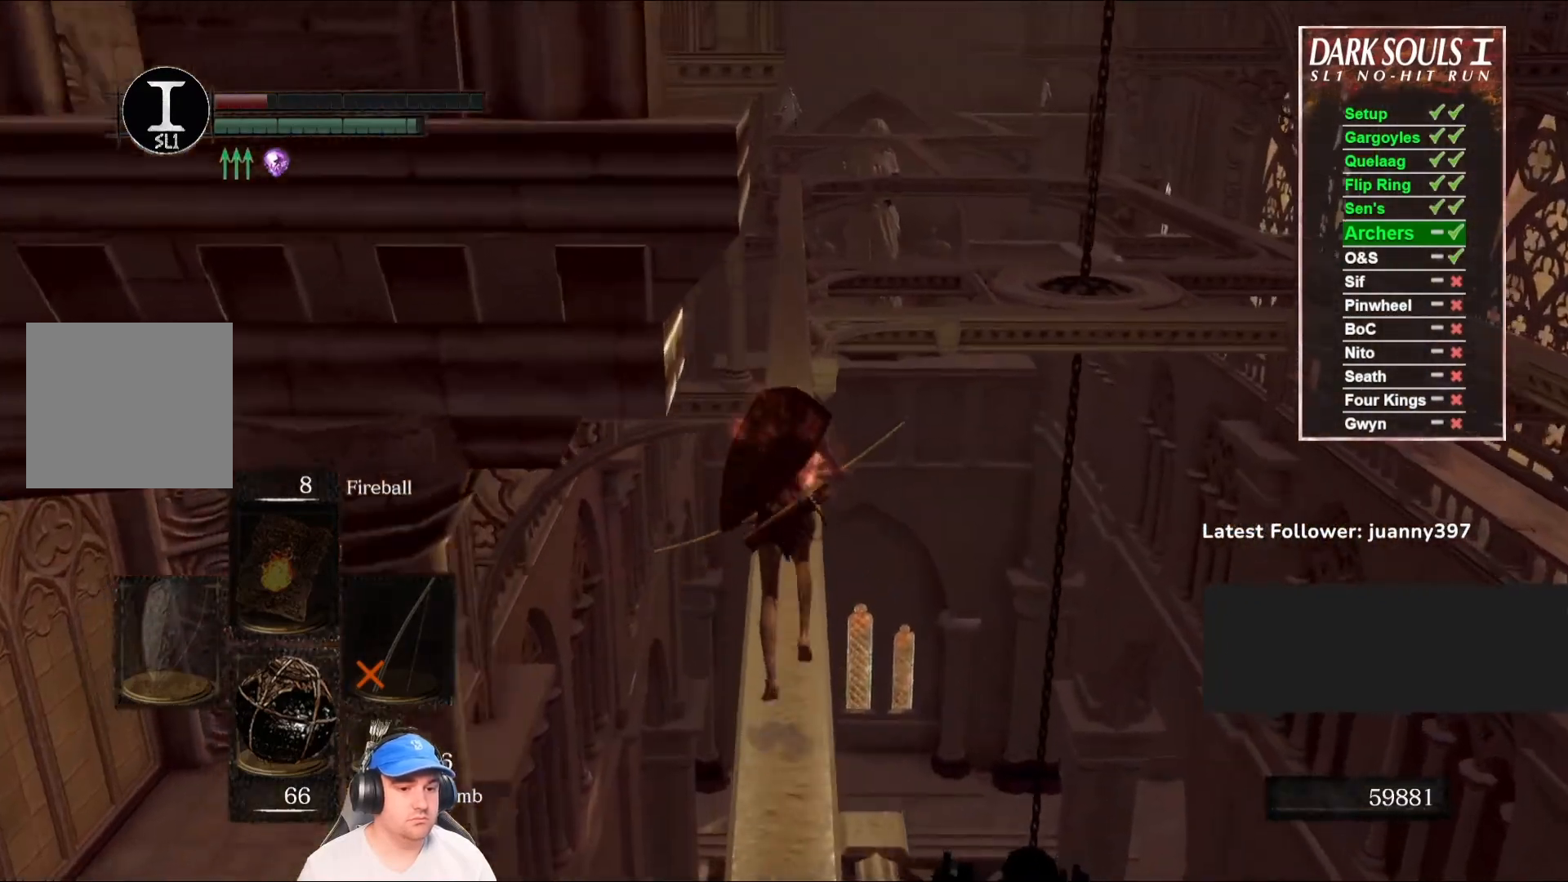
{"buttons": ["B"], "left_stick": "up", "right_stick": "center", "events": []}
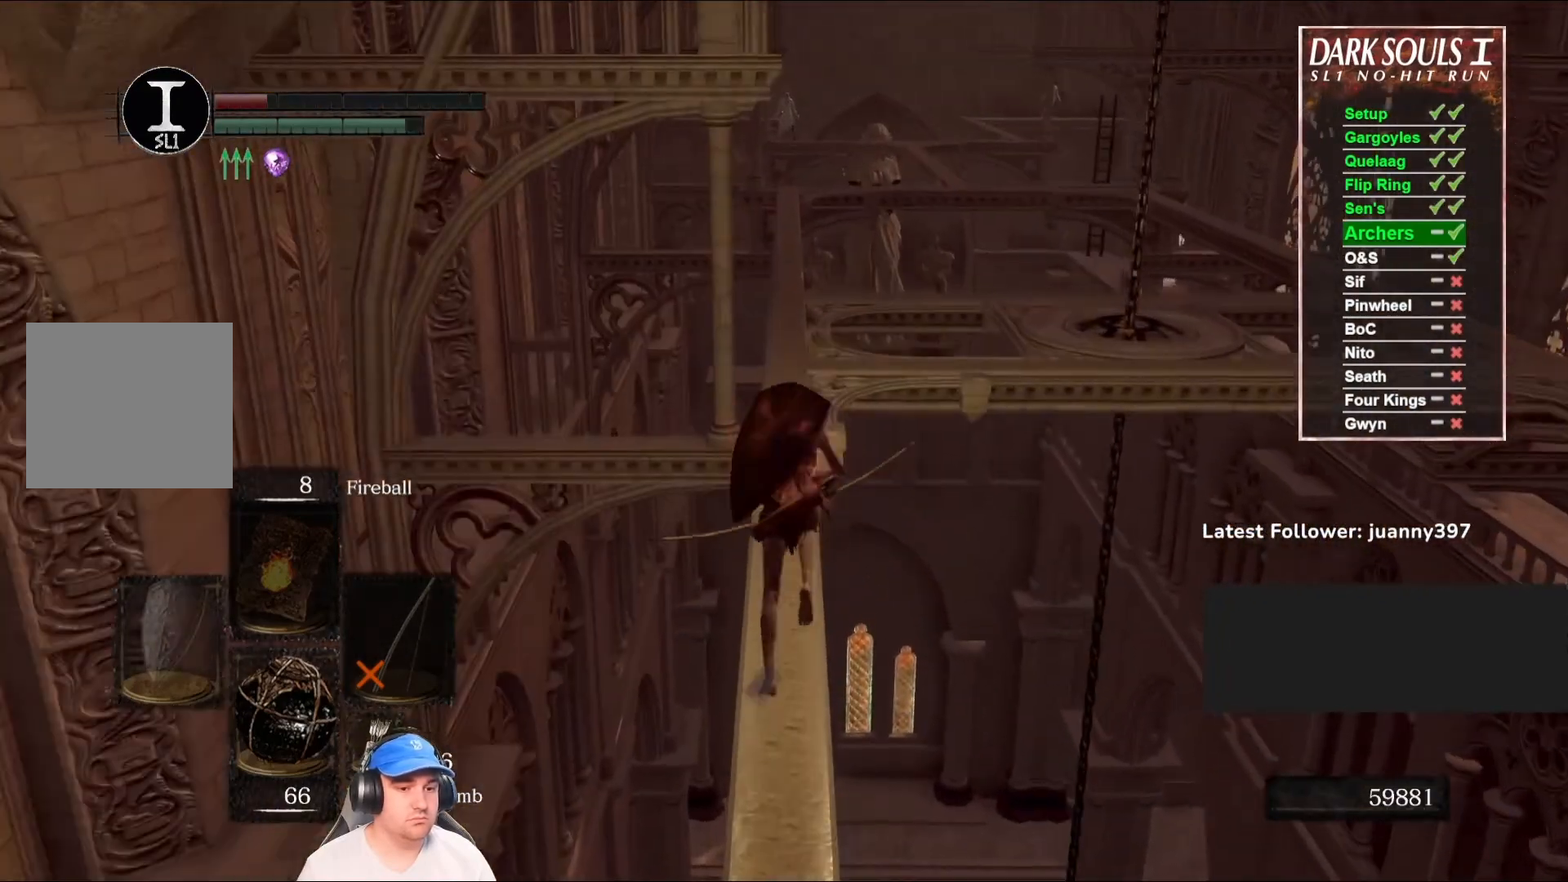
{"buttons": ["B"], "left_stick": "up", "right_stick": "center", "events": []}
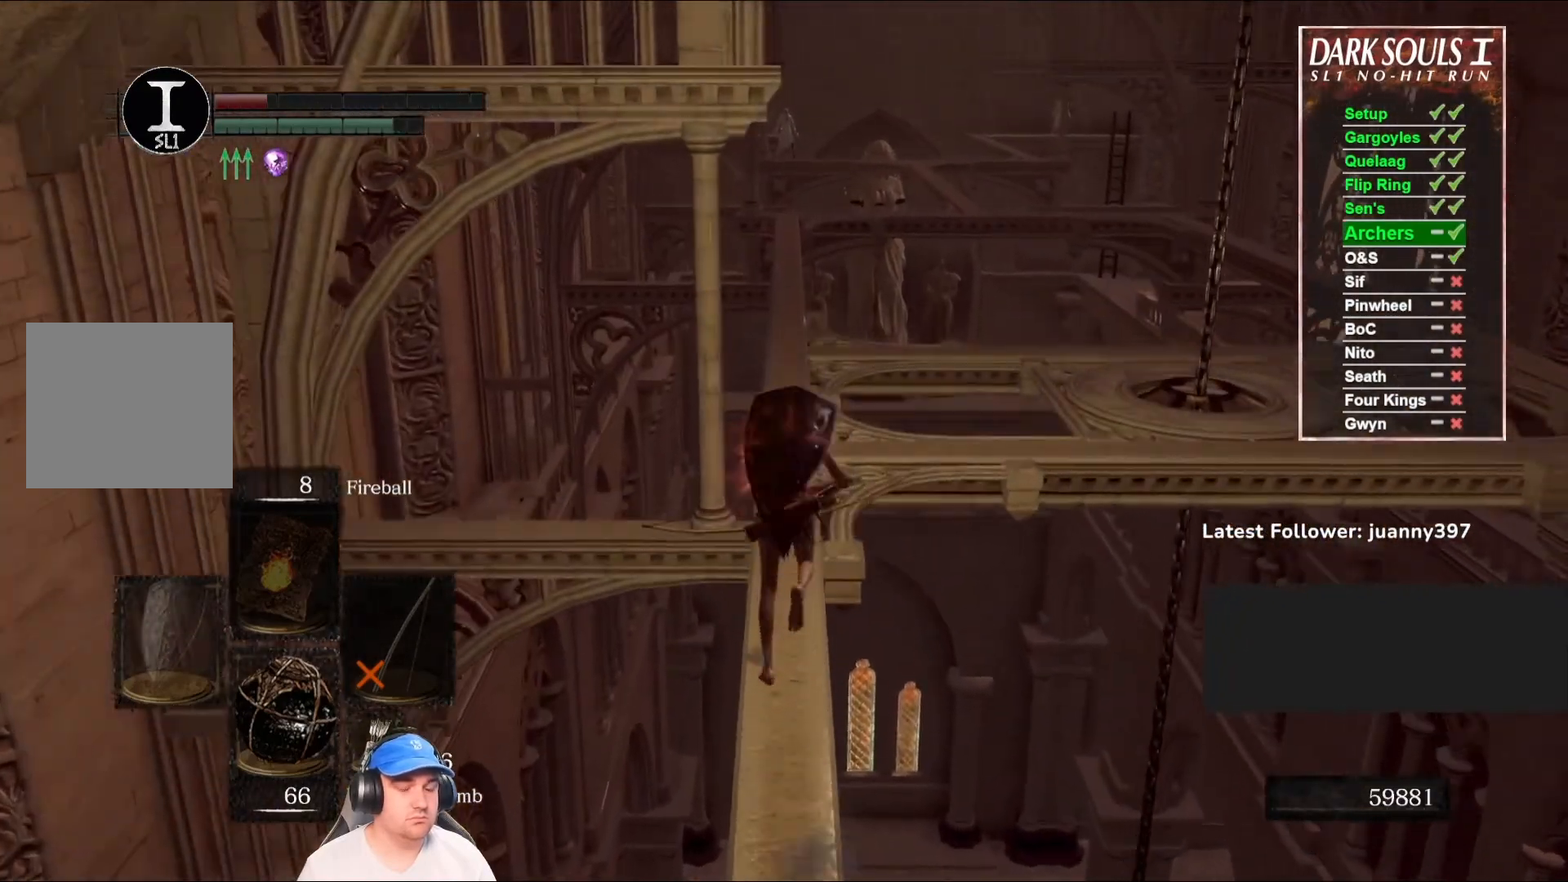
{"buttons": ["B"], "left_stick": "up", "right_stick": "center", "events": []}
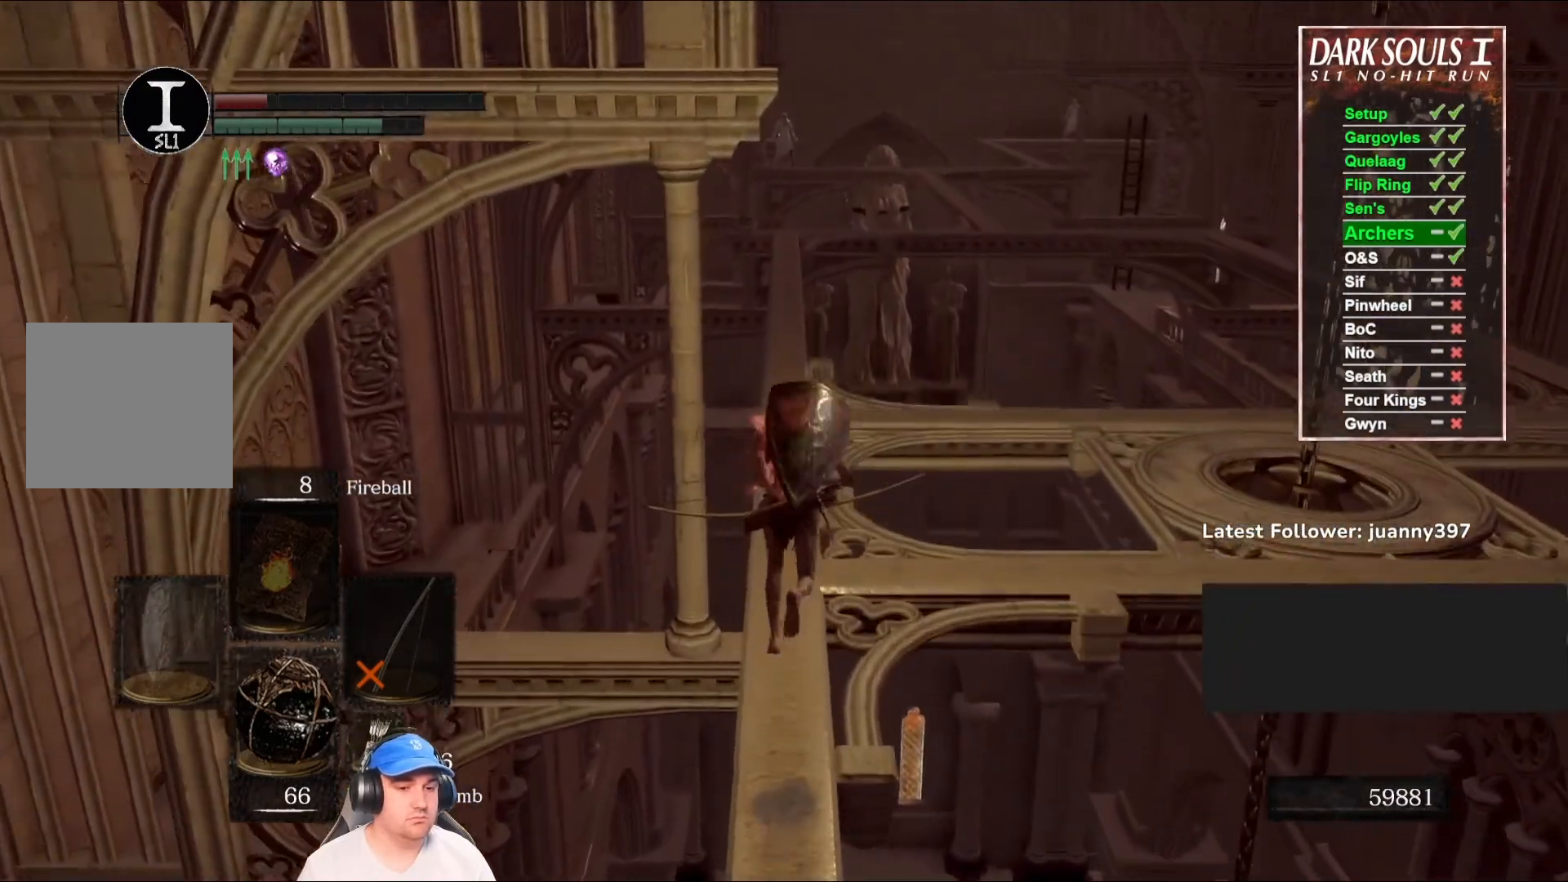
{"buttons": [], "left_stick": "up", "right_stick": "center", "events": [[133, "B", "up"], [367, "right_stick", "up-right"], [500, "right_stick", "center"]]}
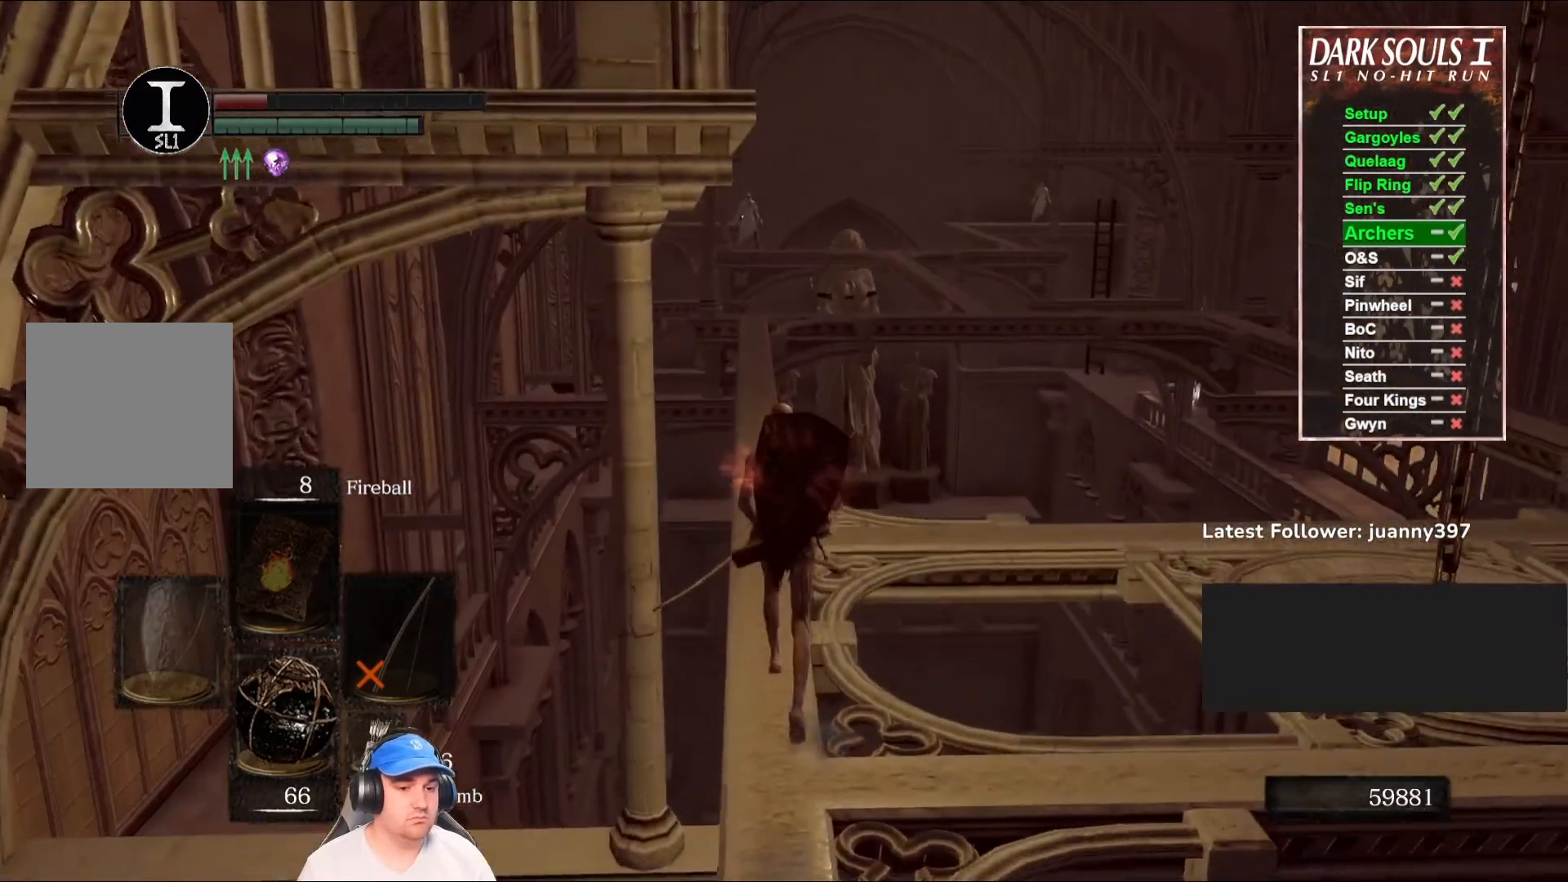
{"buttons": [], "left_stick": "up", "right_stick": "center", "events": []}
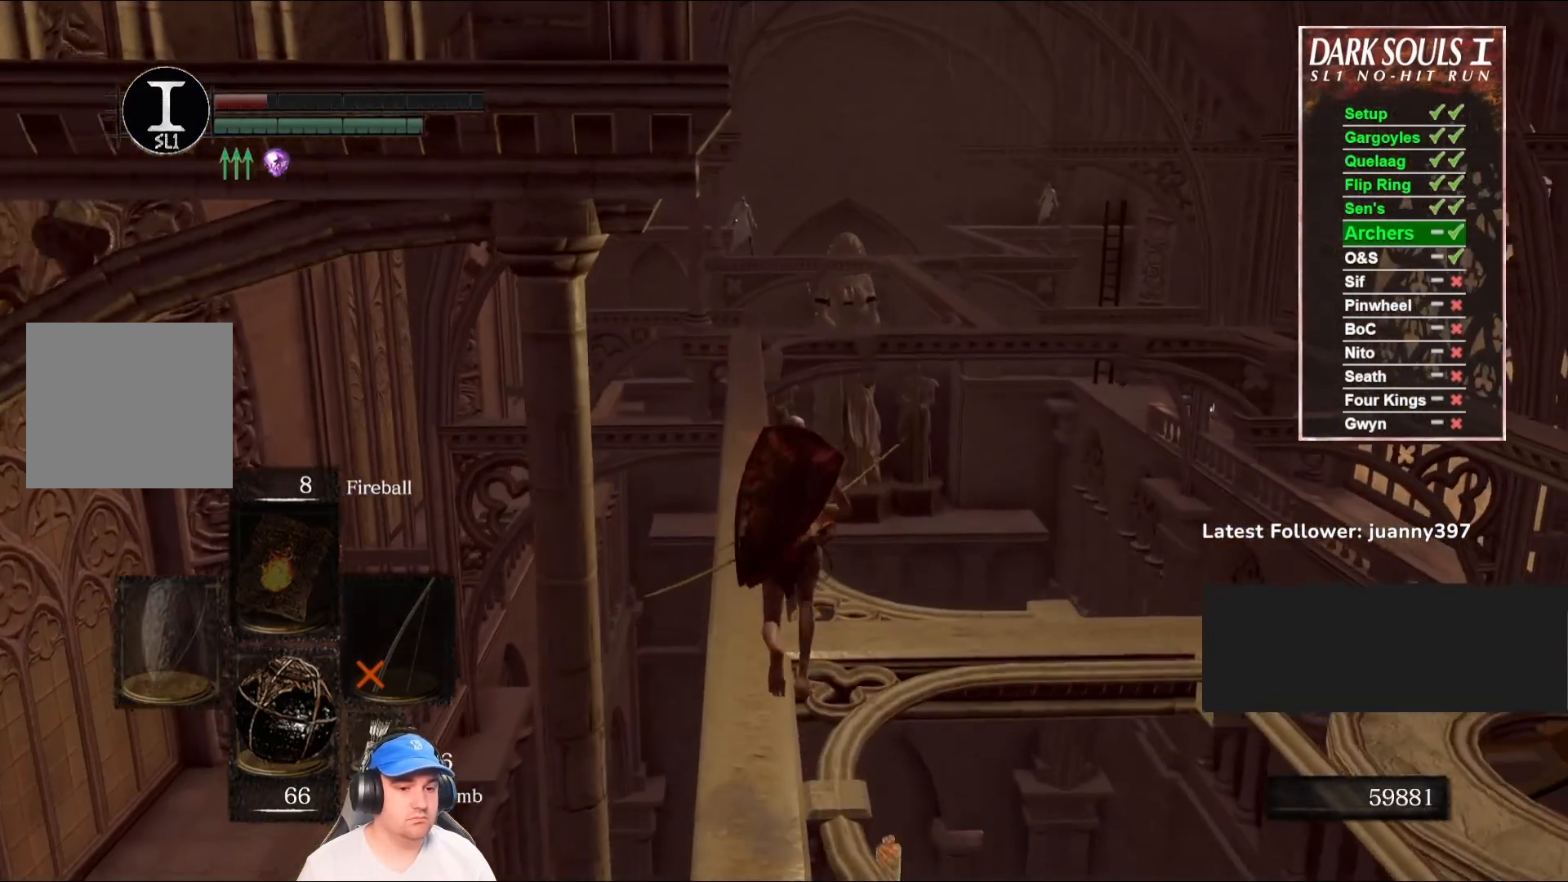
{"buttons": ["L1"], "left_stick": "center", "right_stick": "up", "events": [[33, "left_stick", "center"], [300, "right_stick", "up"], [367, "L1", "down"]]}
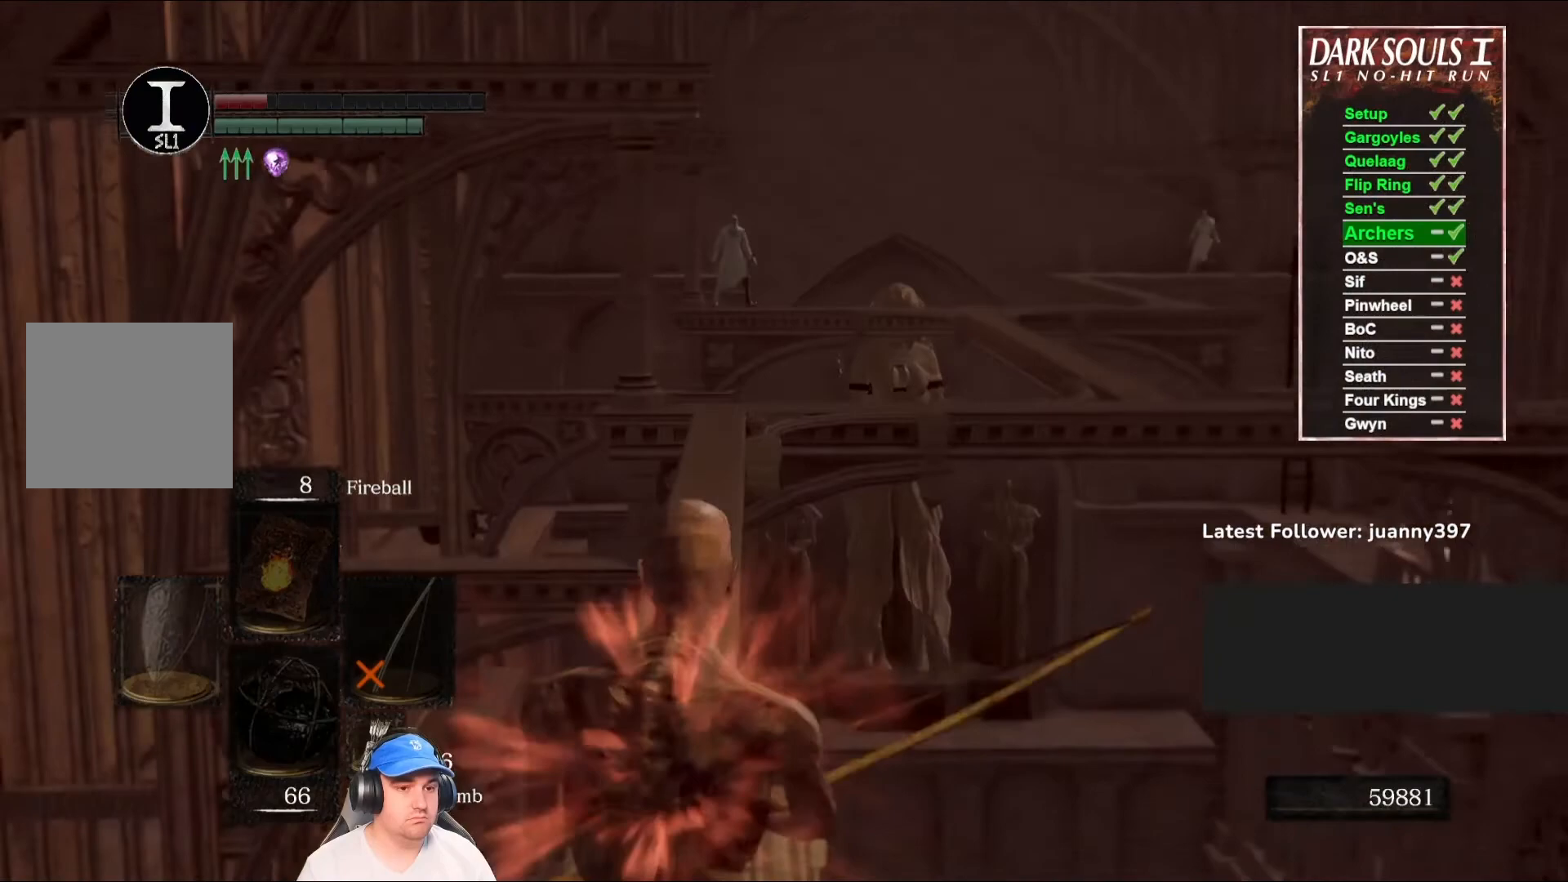
{"buttons": ["L1", "R1"], "left_stick": "center", "right_stick": "center", "events": [[133, "right_stick", "center"], [200, "R1", "down"], [300, "right_stick", "up-left"], [433, "right_stick", "center"]]}
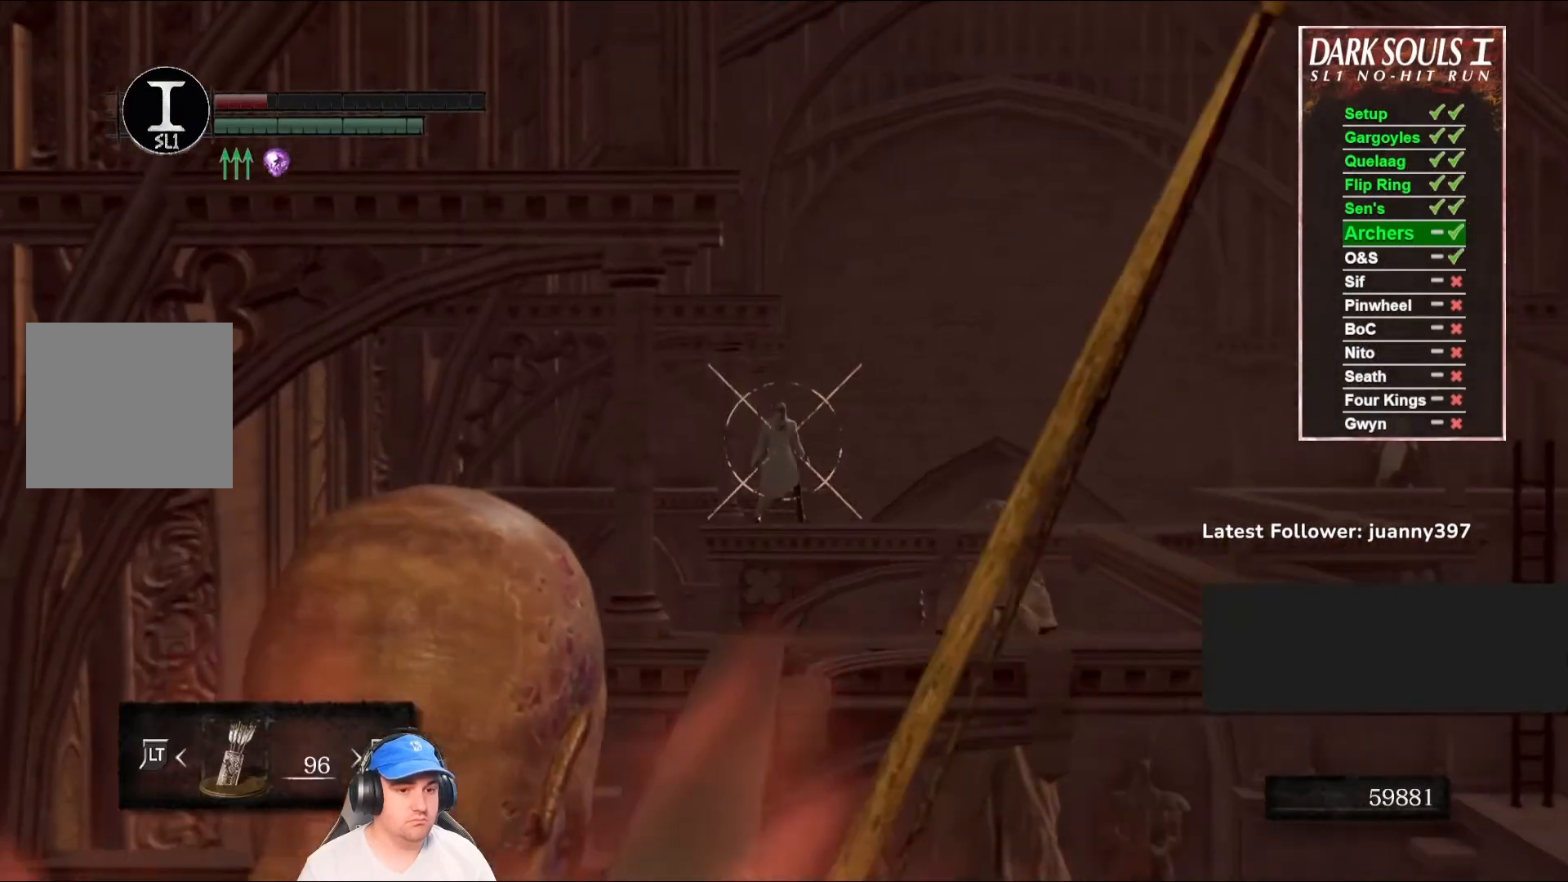
{"buttons": ["L1", "R1"], "left_stick": "center", "right_stick": "center", "events": [[200, "right_stick", "up"], [367, "right_stick", "center"]]}